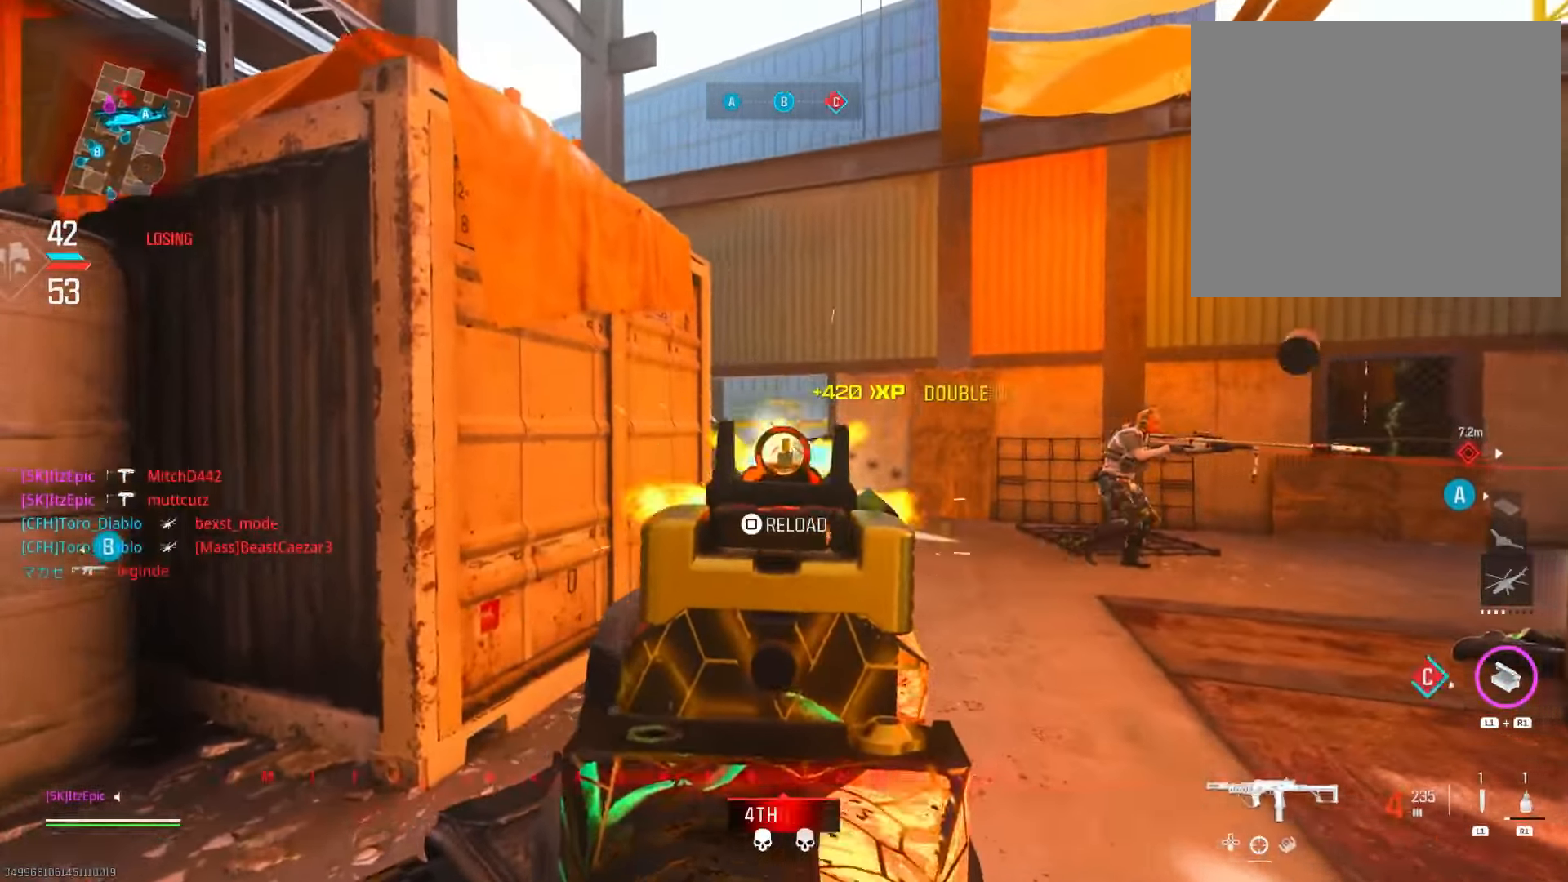
Gameplay with a controller (PlayStation layout); each line is a JSON object with the inputs held at the frame after it. "events" lists button and stick changes between this image and that frame as [ms after this image, input, new state], when the widget could be followed in between. Not read: R2.
{"buttons": ["SQUARE"], "left_stick": "down-left", "right_stick": "center", "events": [[17, "L2", "up"], [17, "right_stick", "center"], [100, "right_stick", "down-right"], [167, "R3", "down"], [300, "R3", "up"], [300, "left_stick", "down-left"], [400, "right_stick", "center"], [451, "SQUARE", "down"]]}
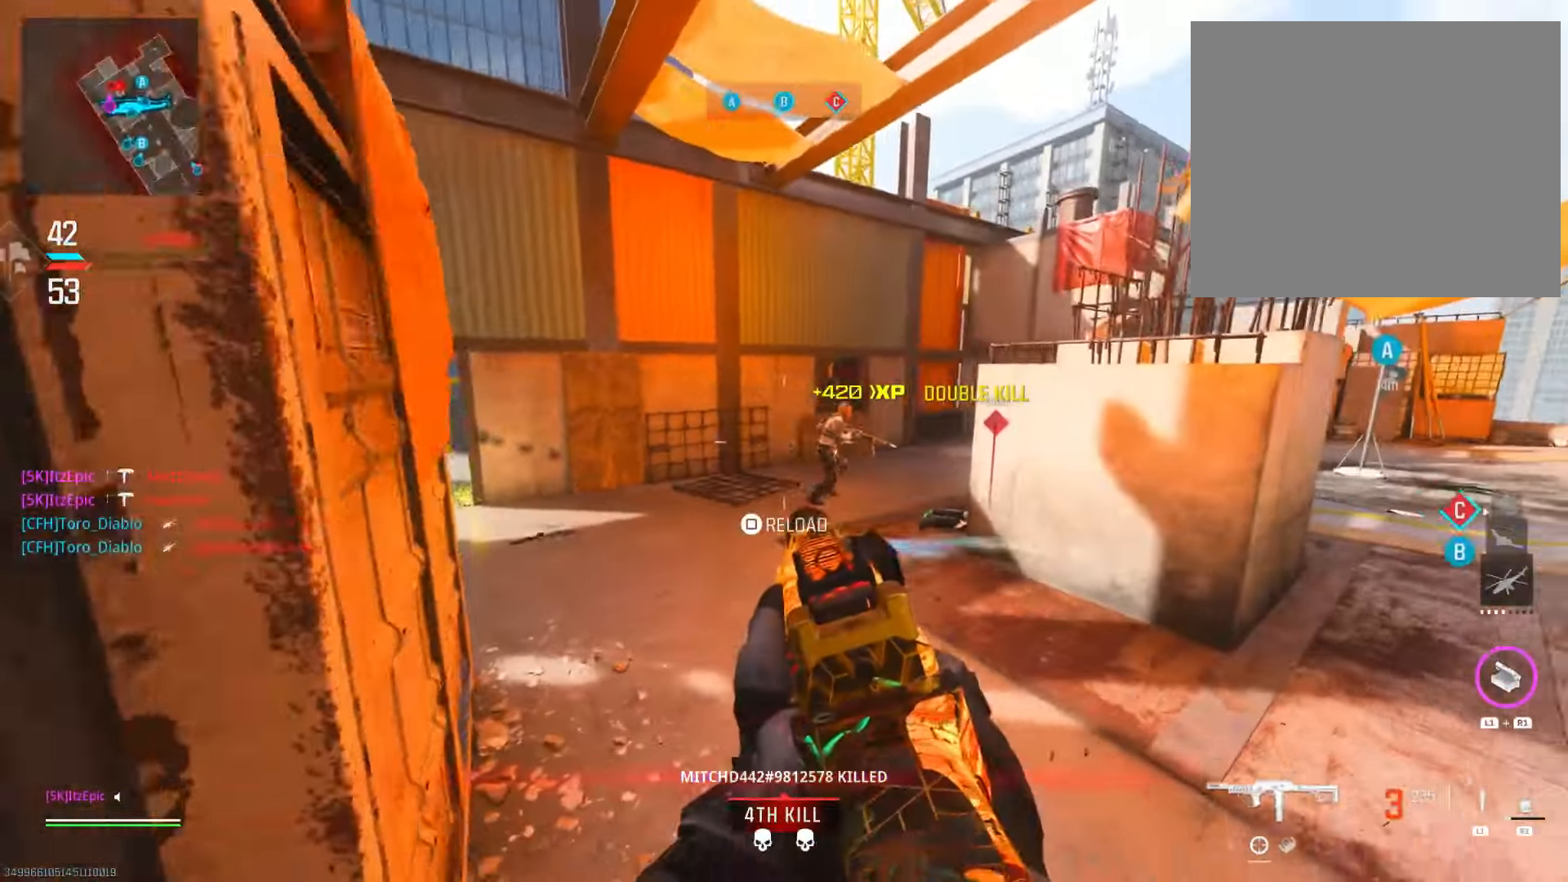
{"buttons": [], "left_stick": "center", "right_stick": "center", "events": [[33, "SQUARE", "up"], [266, "right_stick", "right"], [317, "left_stick", "center"], [433, "right_stick", "center"]]}
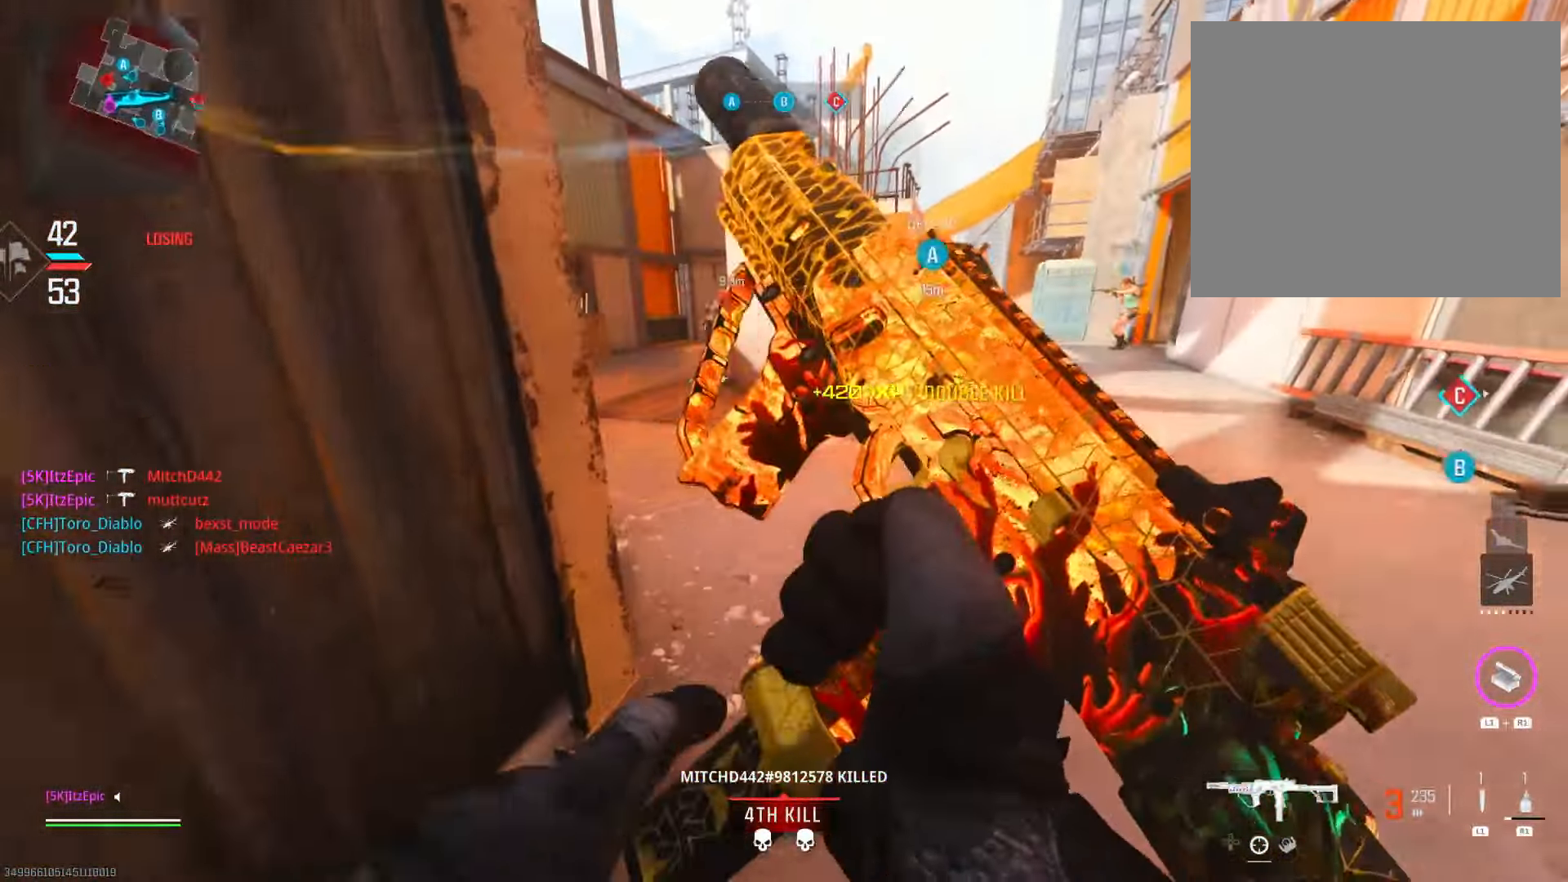
{"buttons": [], "left_stick": "center", "right_stick": "right", "events": [[484, "right_stick", "right"]]}
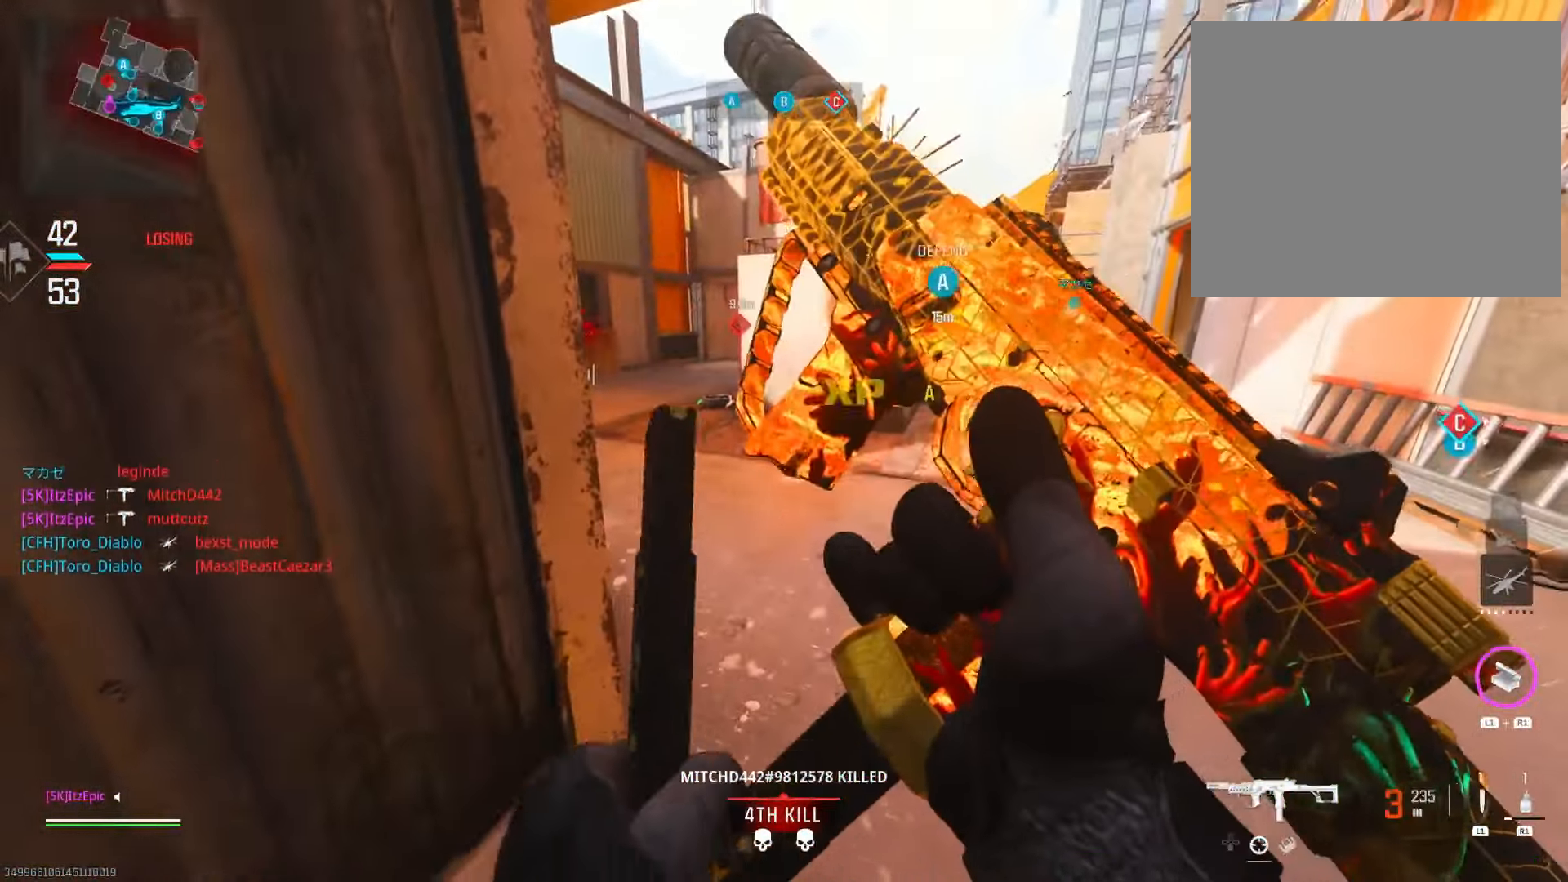
{"buttons": ["L3"], "left_stick": "up", "right_stick": "center", "events": [[66, "right_stick", "center"], [166, "left_stick", "right"], [216, "right_stick", "right"], [317, "left_stick", "up-right"], [350, "right_stick", "center"], [400, "L3", "down"], [400, "right_stick", "left"], [433, "left_stick", "up"], [467, "right_stick", "center"]]}
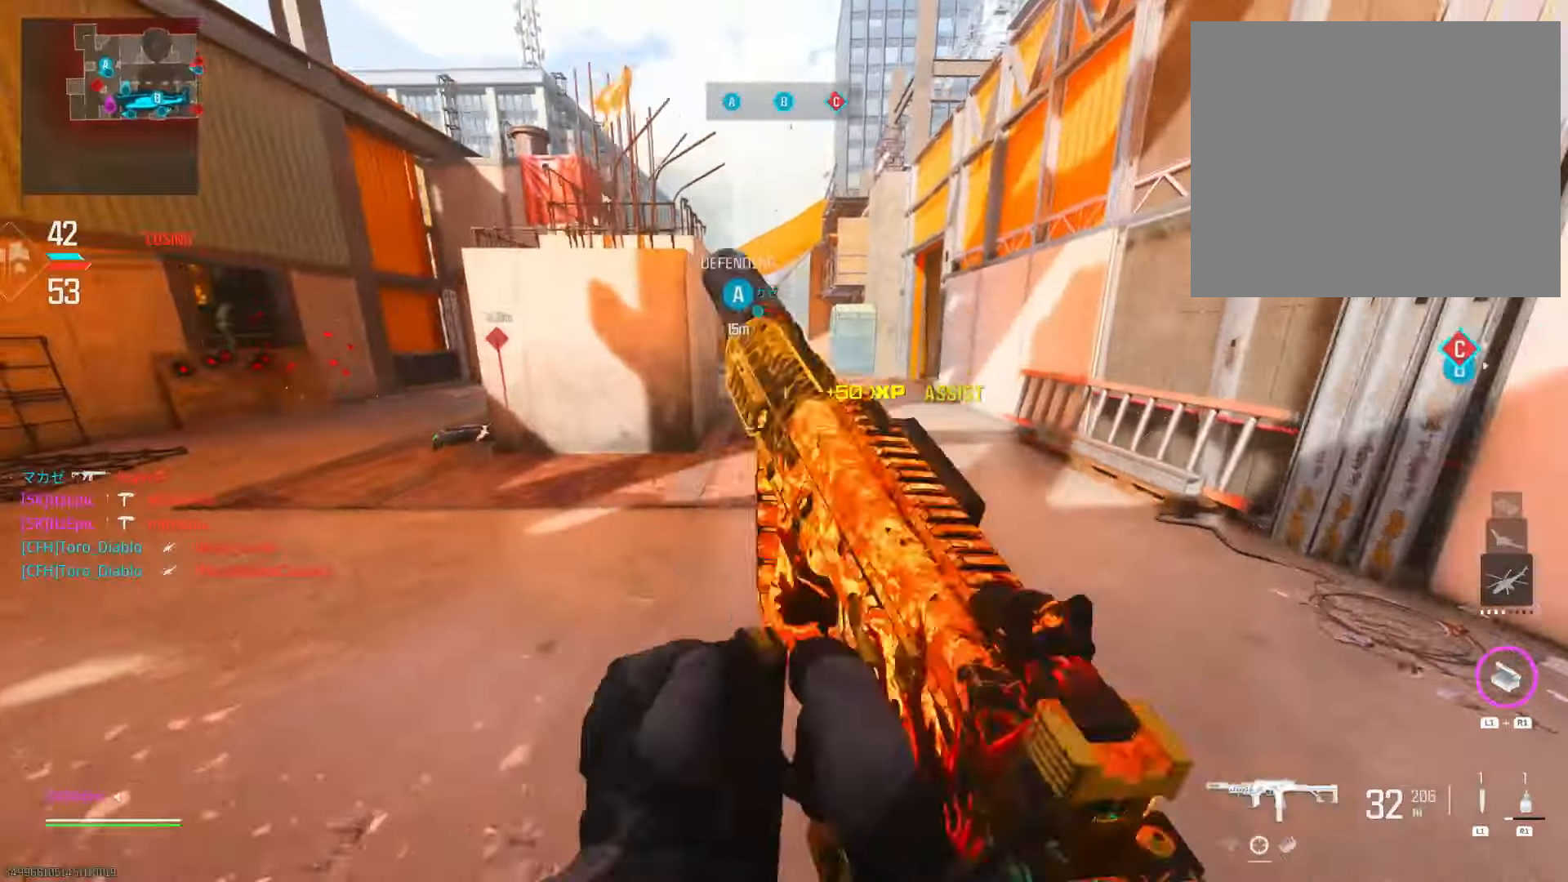
{"buttons": [], "left_stick": "up-right", "right_stick": "center", "events": [[17, "right_stick", "right"], [67, "L3", "up"], [100, "left_stick", "down-right"], [384, "right_stick", "center"], [400, "left_stick", "up-right"]]}
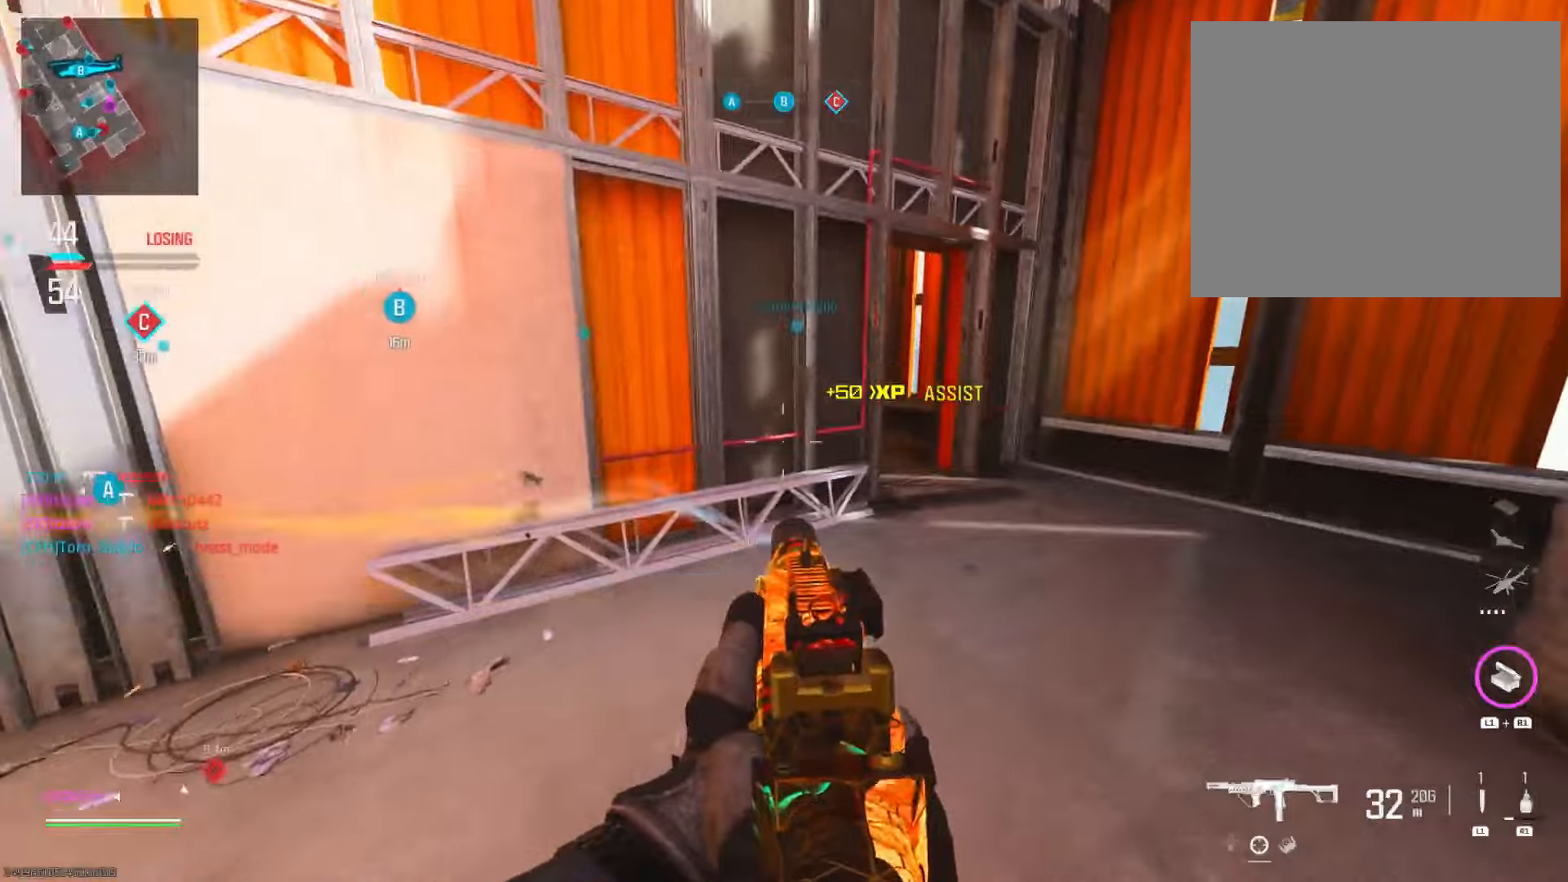
{"buttons": [], "left_stick": "up", "right_stick": "center", "events": [[83, "left_stick", "right"], [300, "left_stick", "up"]]}
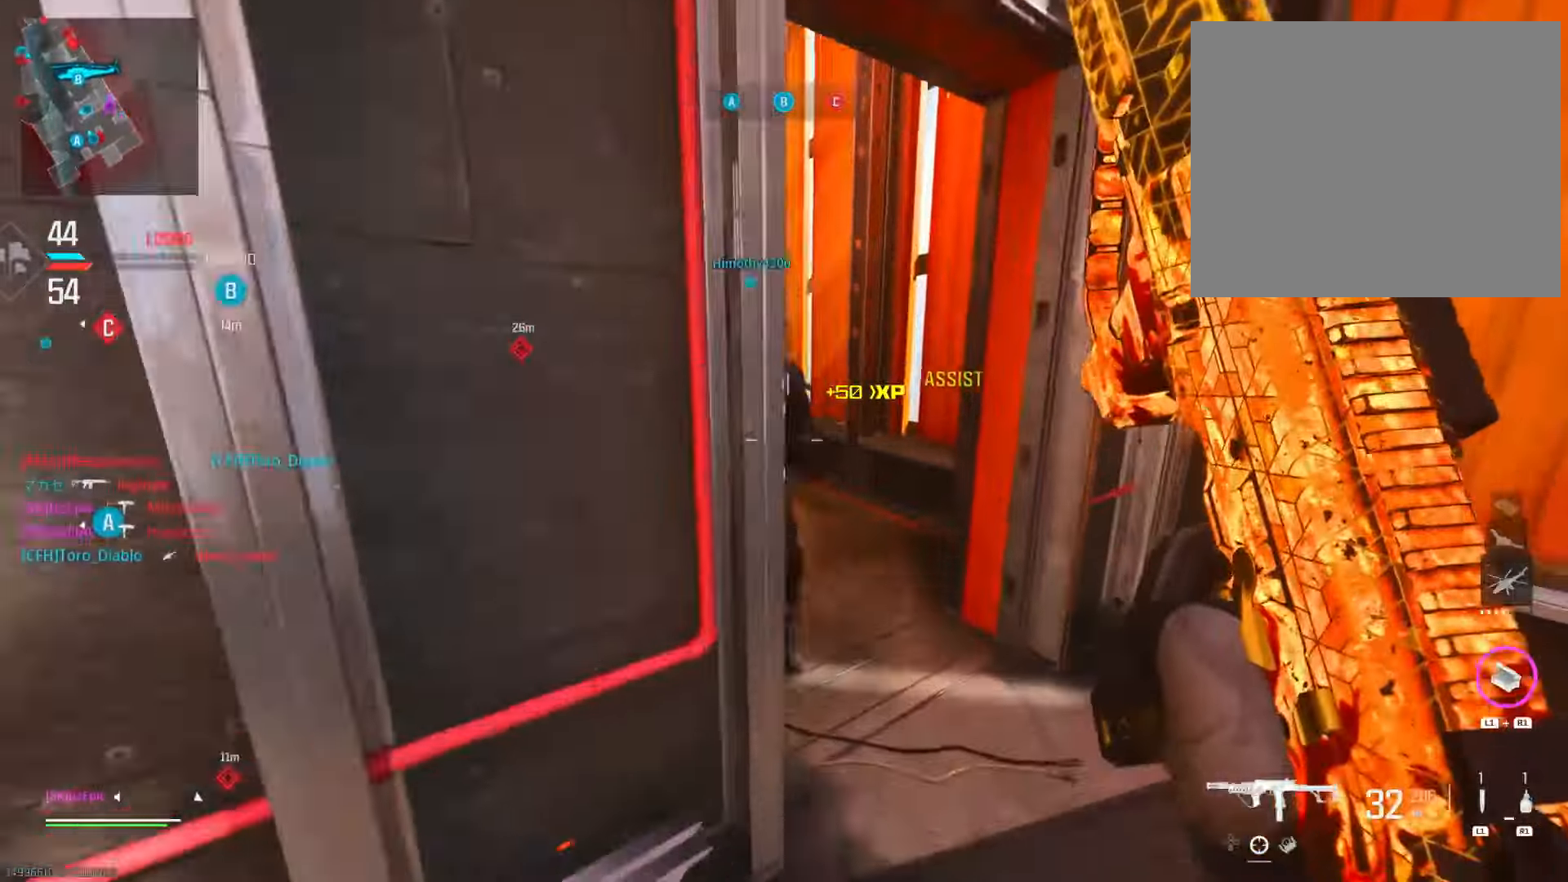
{"buttons": [], "left_stick": "left", "right_stick": "left", "events": [[166, "left_stick", "left"], [433, "right_stick", "left"]]}
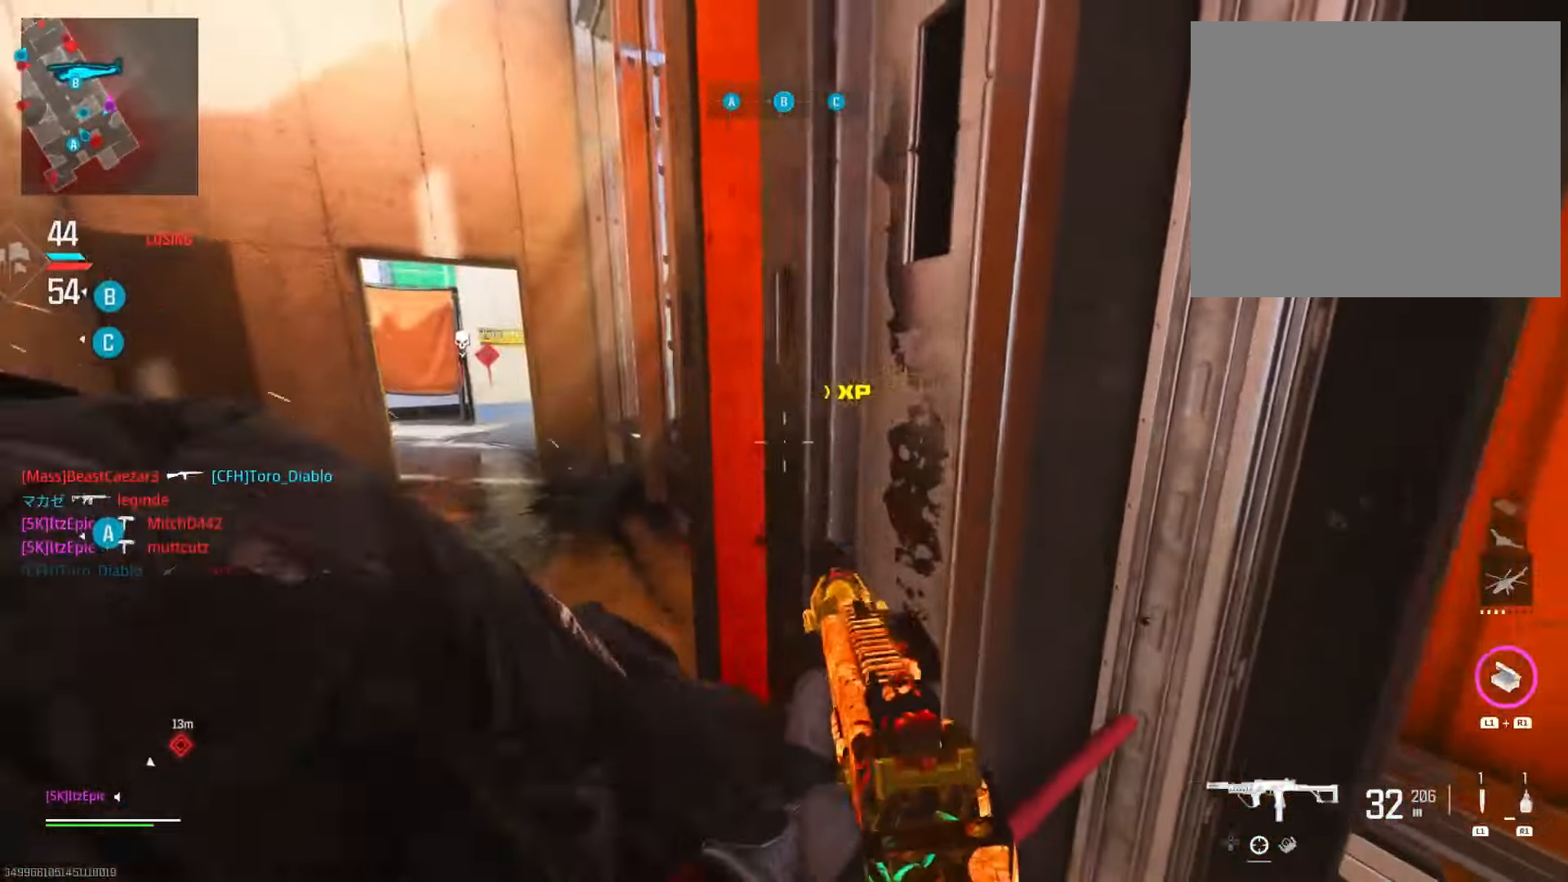
{"buttons": [], "left_stick": "up", "right_stick": "center", "events": [[100, "left_stick", "up"], [134, "right_stick", "center"], [384, "CIRCLE", "down"], [501, "CIRCLE", "up"]]}
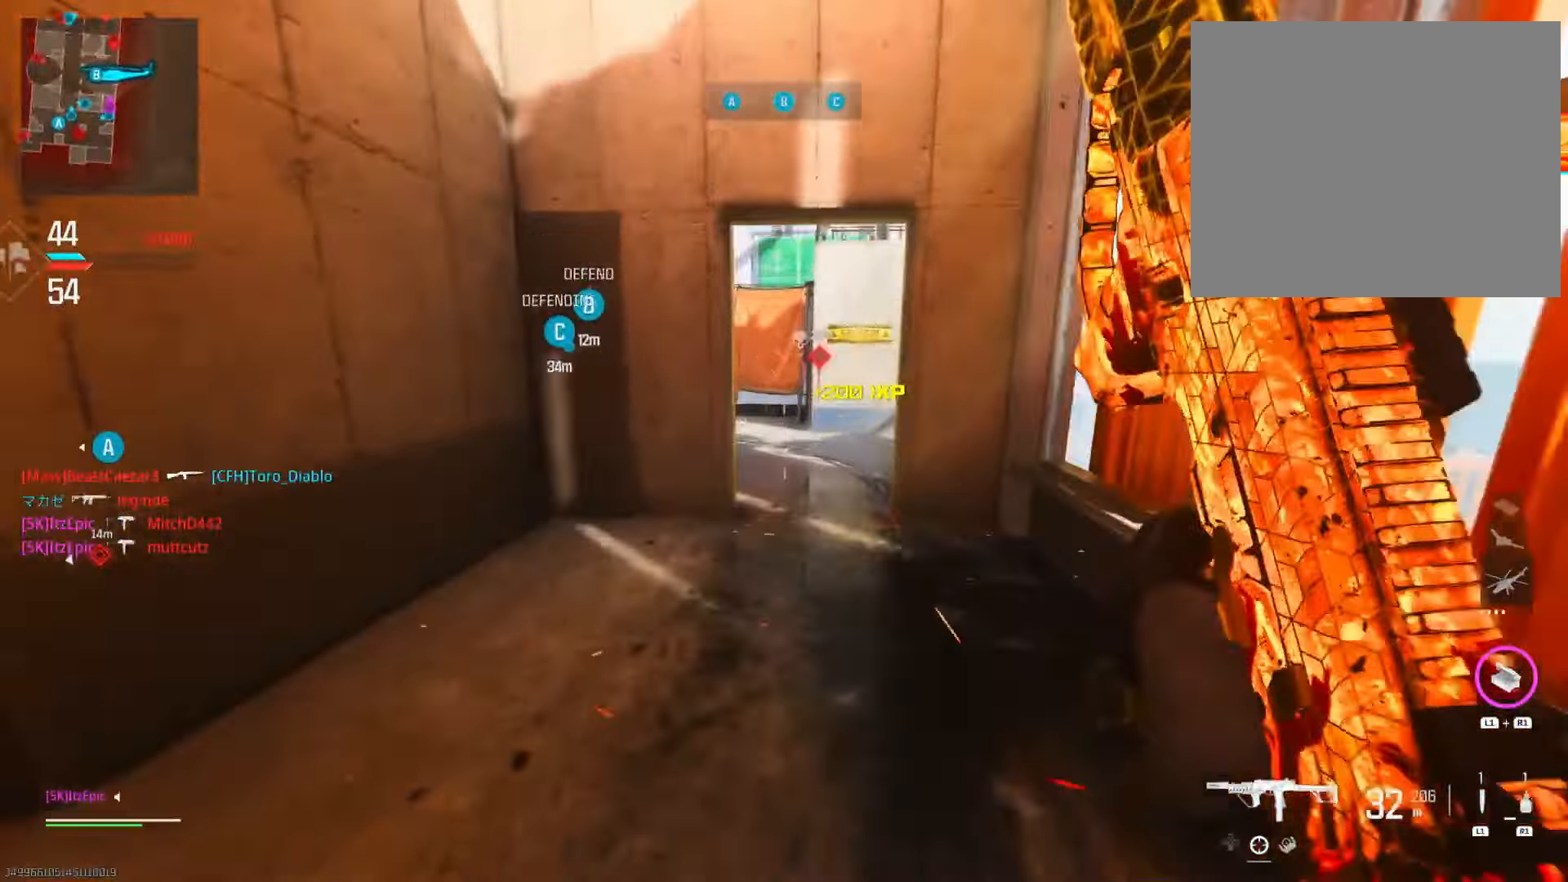
{"buttons": [], "left_stick": "up-right", "right_stick": "center", "events": [[133, "right_stick", "left"], [150, "CIRCLE", "down"], [166, "R3", "down"], [300, "R3", "up"], [317, "CIRCLE", "up"], [400, "left_stick", "up-right"], [417, "right_stick", "center"]]}
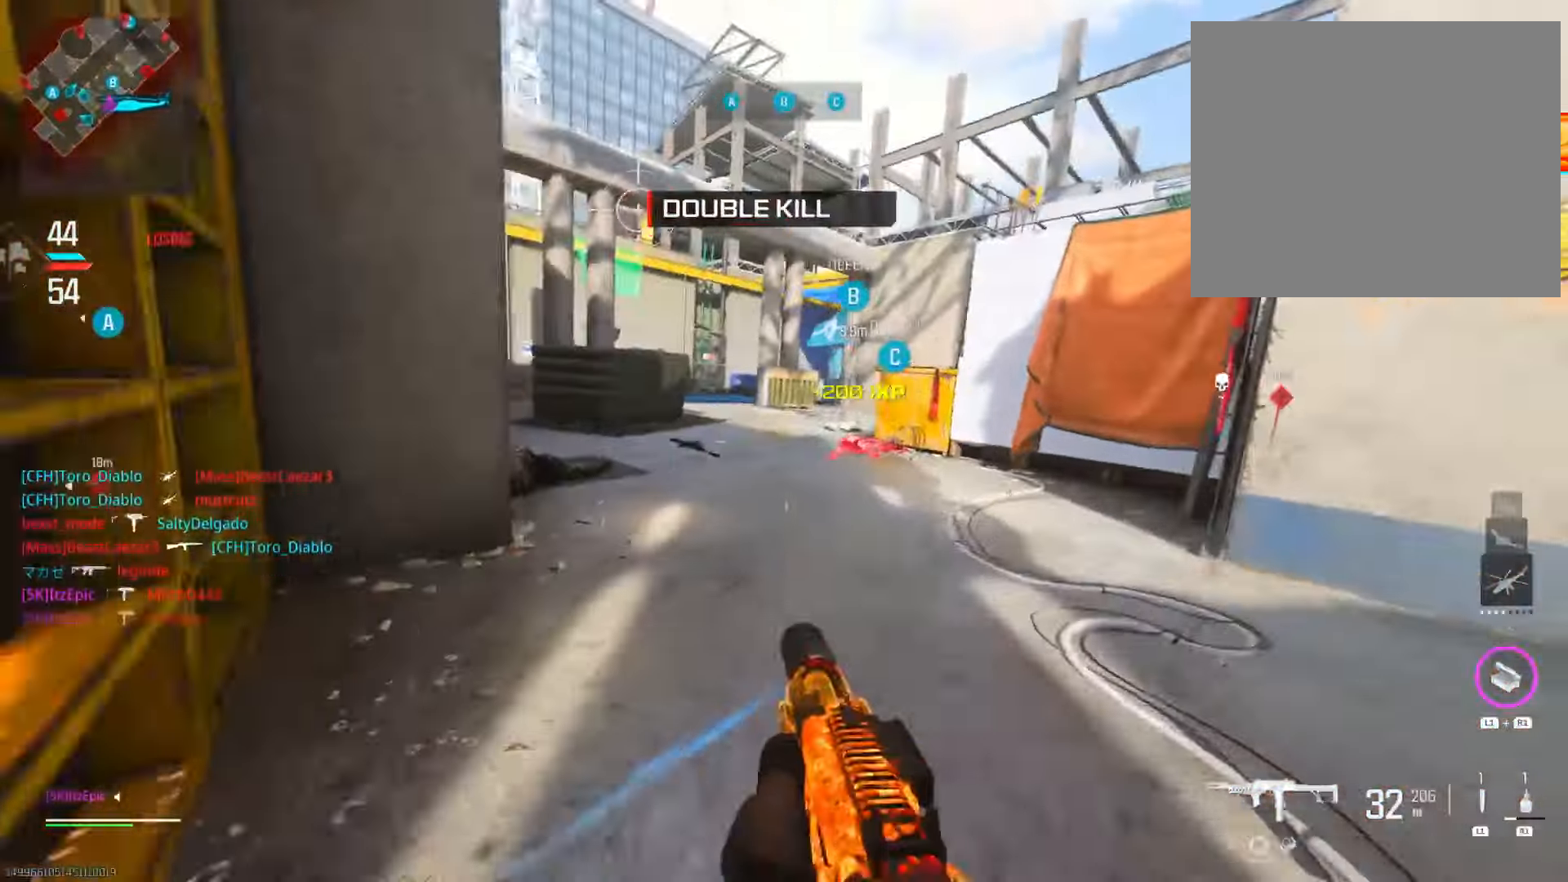
{"buttons": ["TOUCHPAD"], "left_stick": "up", "right_stick": "center", "events": [[33, "left_stick", "up"], [250, "left_stick", "up-left"], [300, "right_stick", "up"], [400, "right_stick", "center"], [434, "left_stick", "up"], [467, "TOUCHPAD", "down"]]}
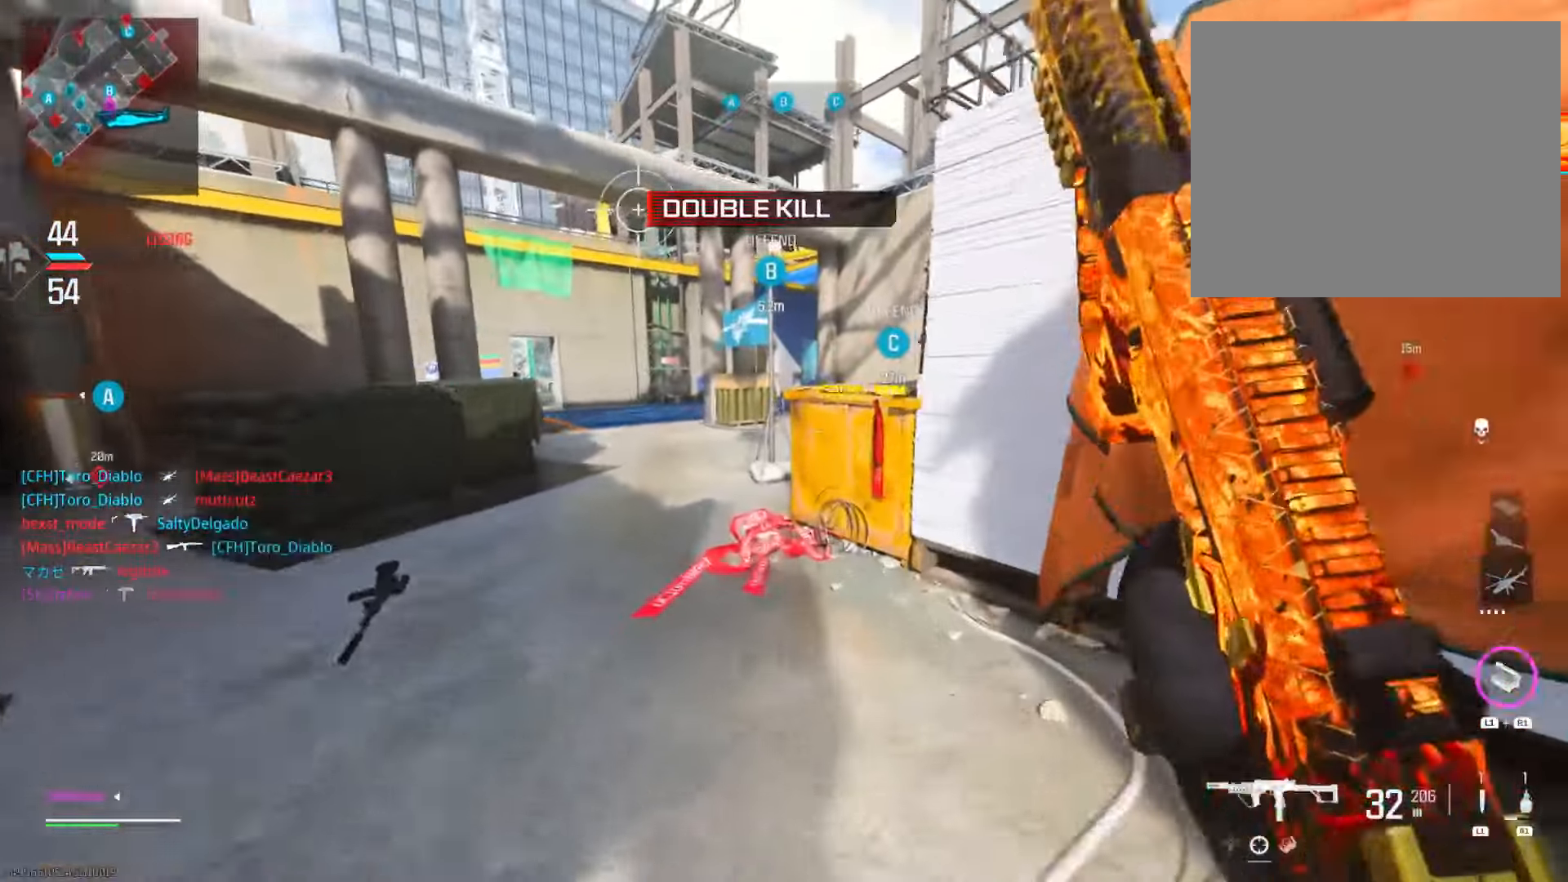
{"buttons": ["TOUCHPAD"], "left_stick": "up", "right_stick": "center", "events": [[66, "TOUCHPAD", "up"], [417, "TOUCHPAD", "down"]]}
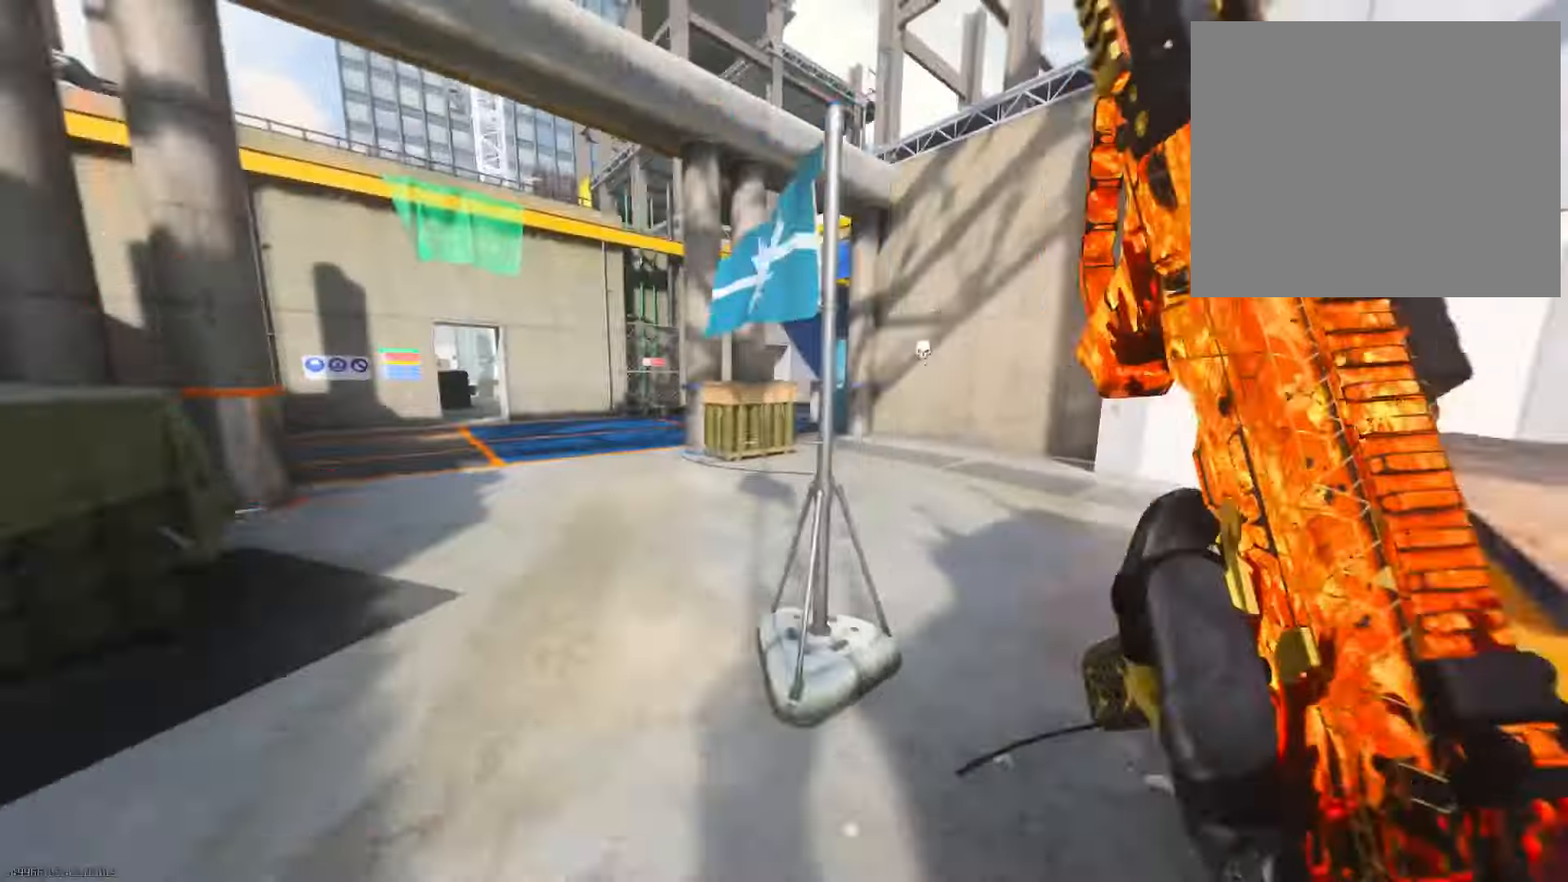
{"buttons": [], "left_stick": "up", "right_stick": "center", "events": [[17, "TOUCHPAD", "up"], [17, "right_stick", "left"], [134, "left_stick", "up-right"], [150, "CIRCLE", "down"], [284, "right_stick", "center"], [334, "CIRCLE", "up"], [350, "left_stick", "up"]]}
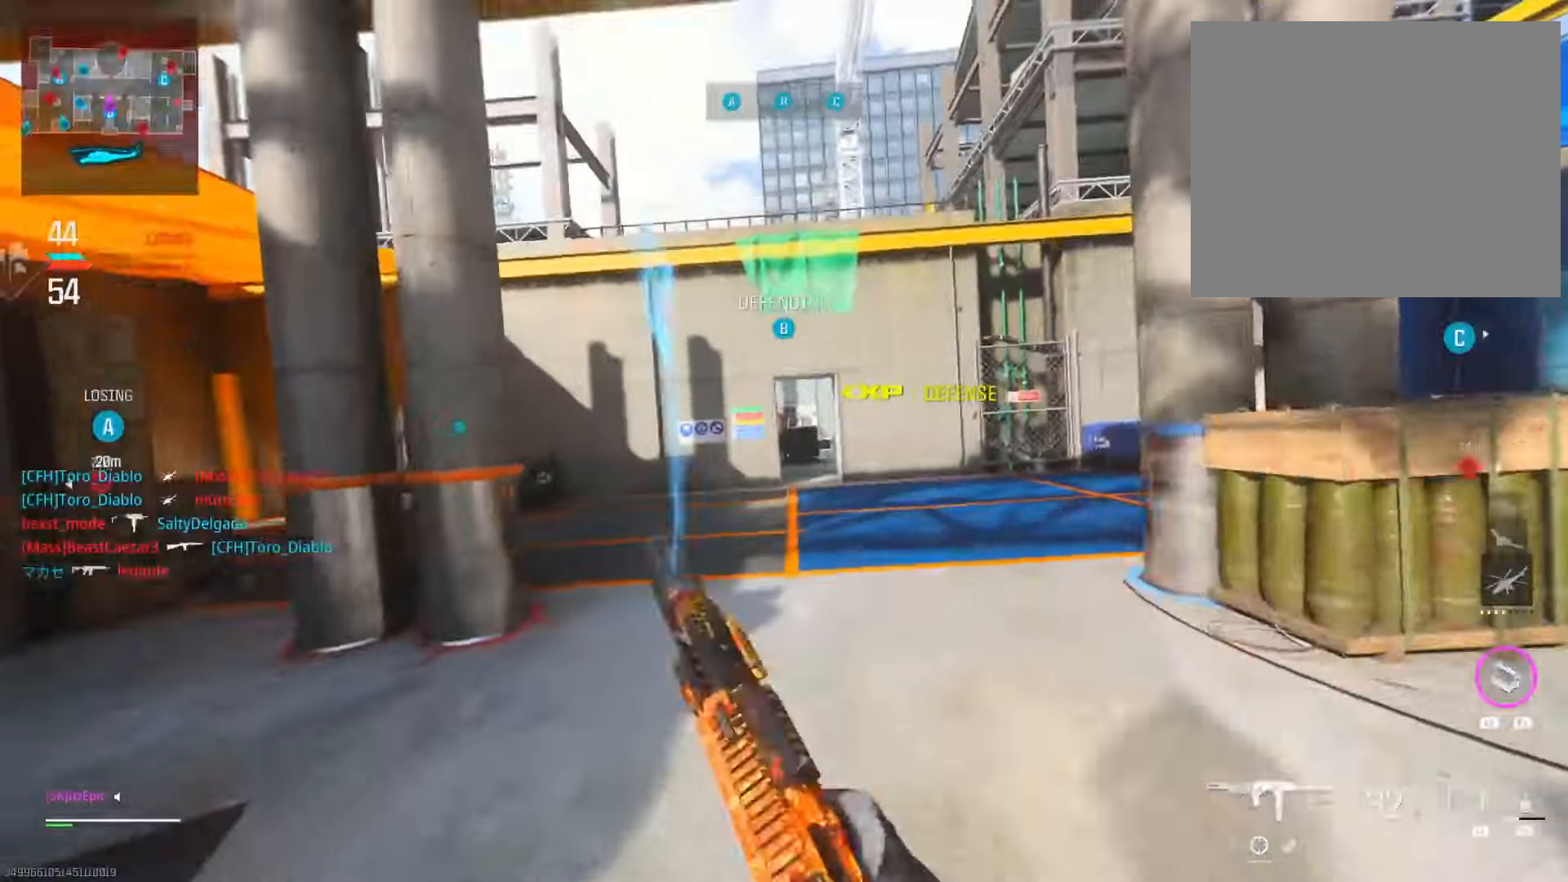
{"buttons": [], "left_stick": "up", "right_stick": "center", "events": [[283, "R3", "down"], [300, "right_stick", "right"], [400, "R3", "up"], [467, "right_stick", "center"]]}
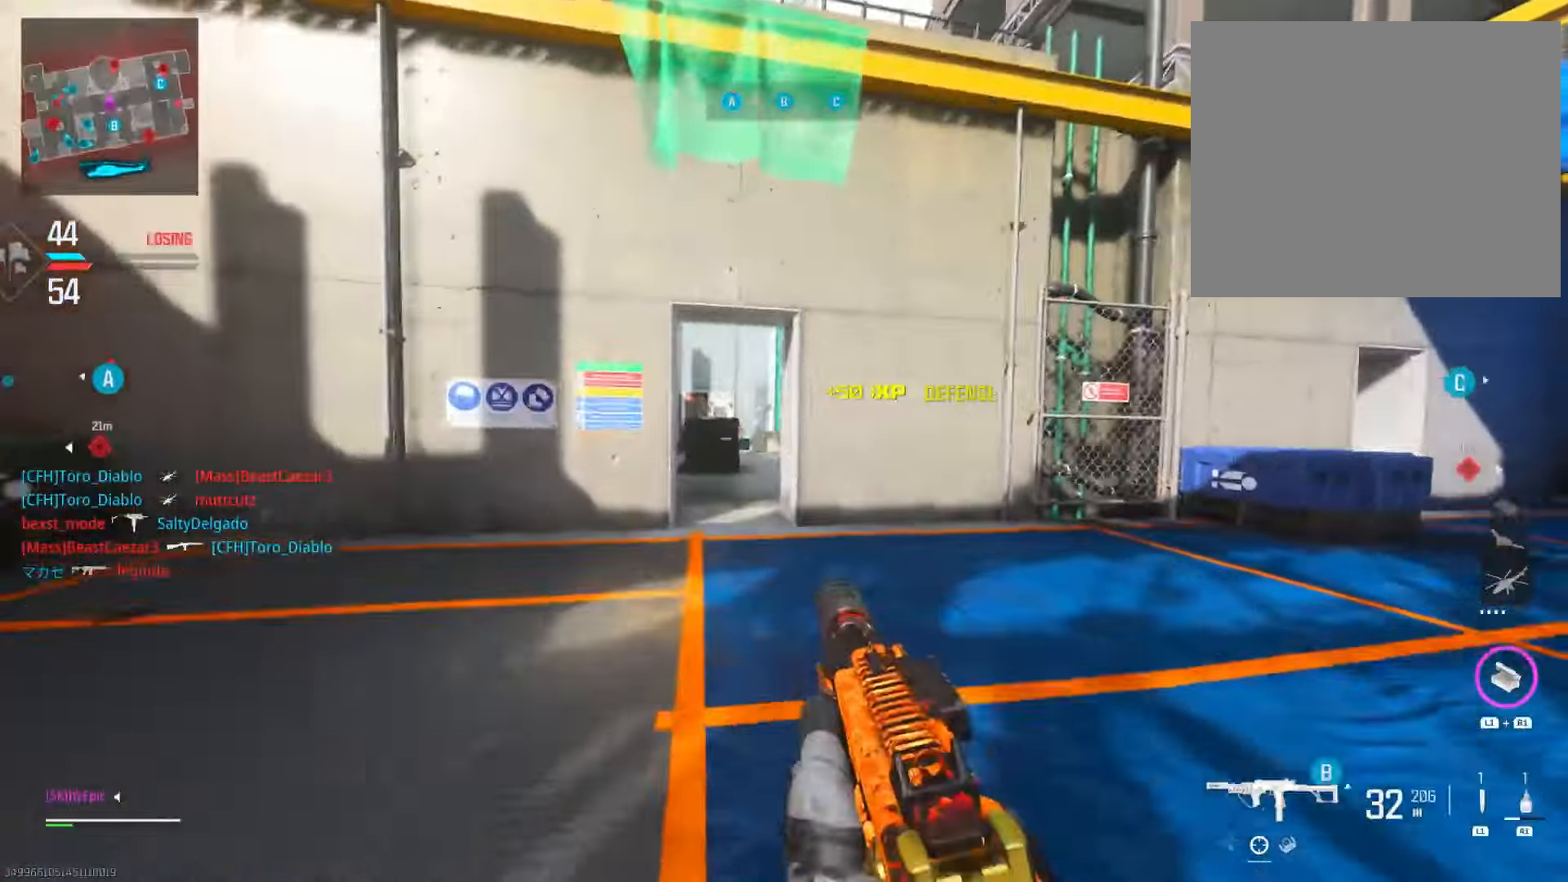
{"buttons": [], "left_stick": "up", "right_stick": "center", "events": [[50, "right_stick", "right"], [150, "right_stick", "center"]]}
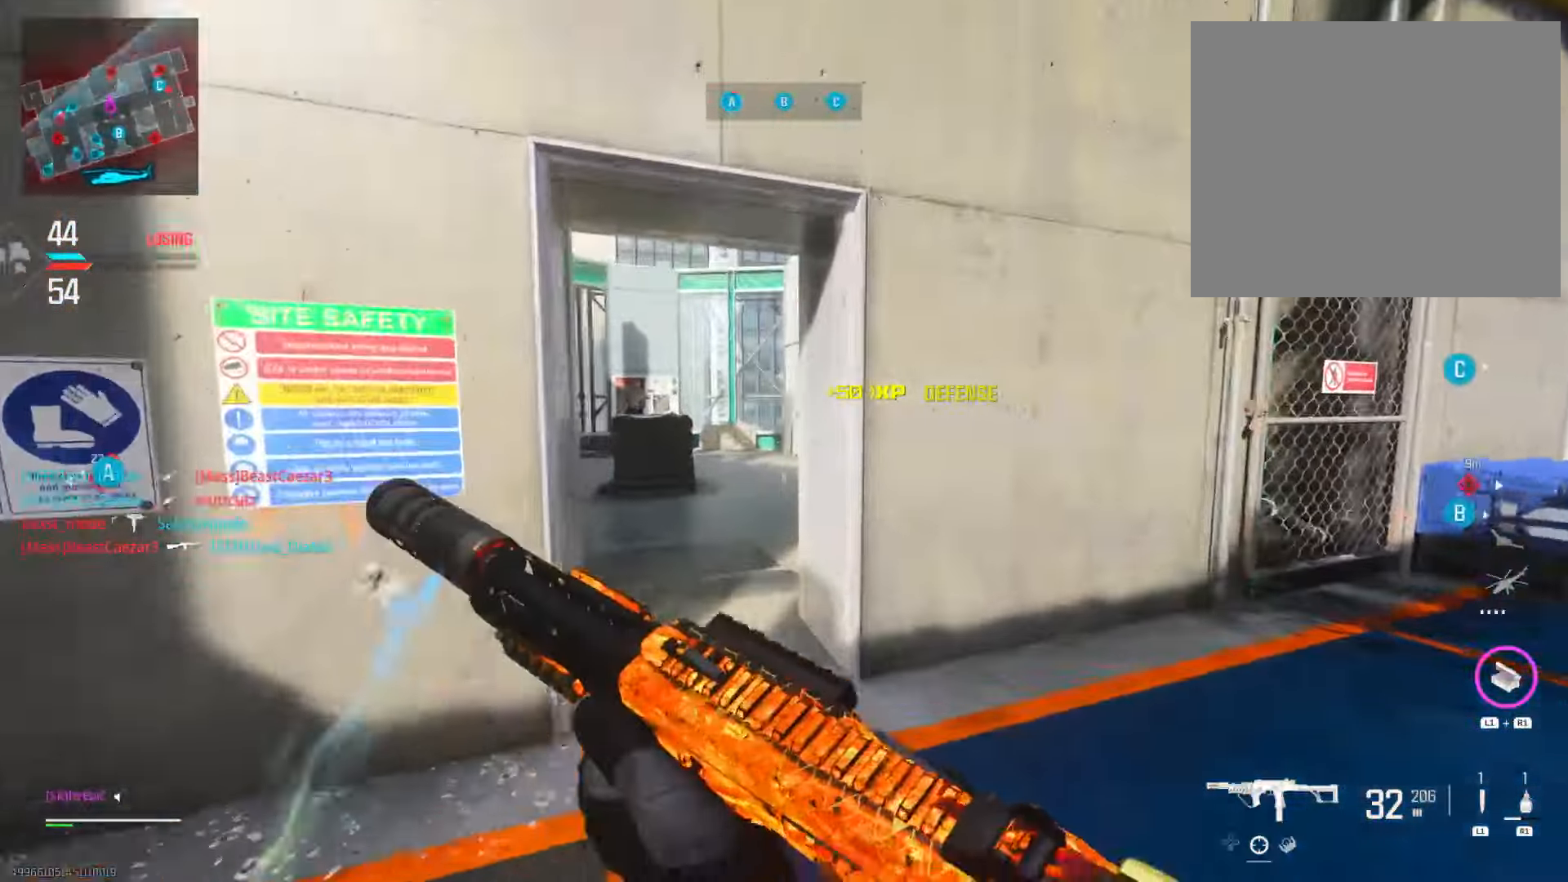
{"buttons": ["L2"], "left_stick": "up-right", "right_stick": "up", "events": [[350, "L2", "down"], [367, "right_stick", "right"], [433, "left_stick", "up-right"], [433, "right_stick", "up"]]}
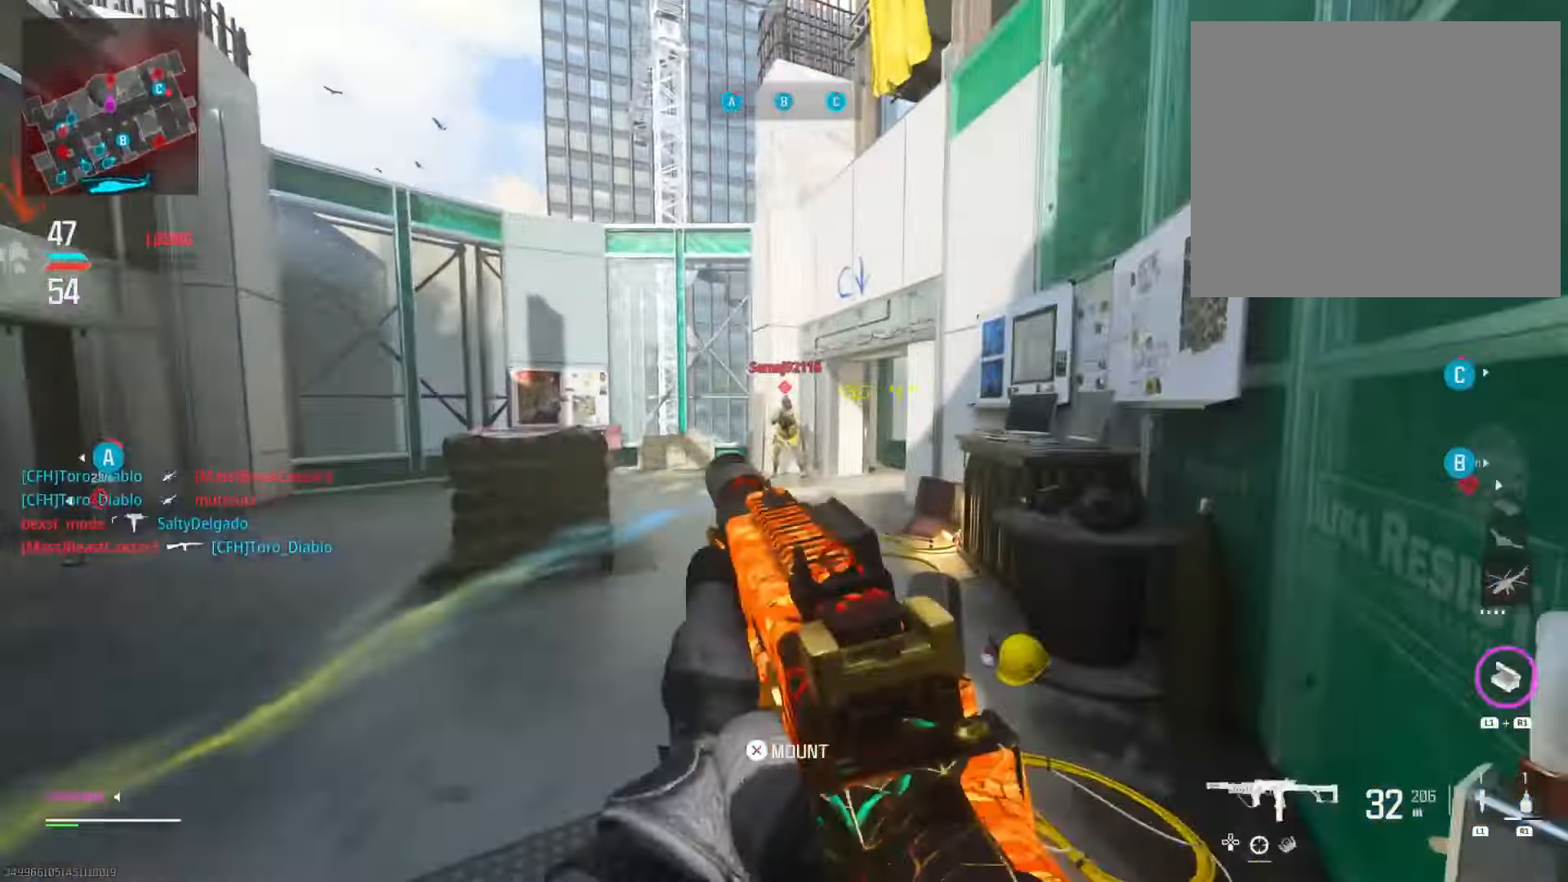
{"buttons": [], "left_stick": "up", "right_stick": "center", "events": [[117, "right_stick", "center"], [350, "right_stick", "left"], [367, "left_stick", "up"], [451, "L2", "up"], [501, "right_stick", "center"]]}
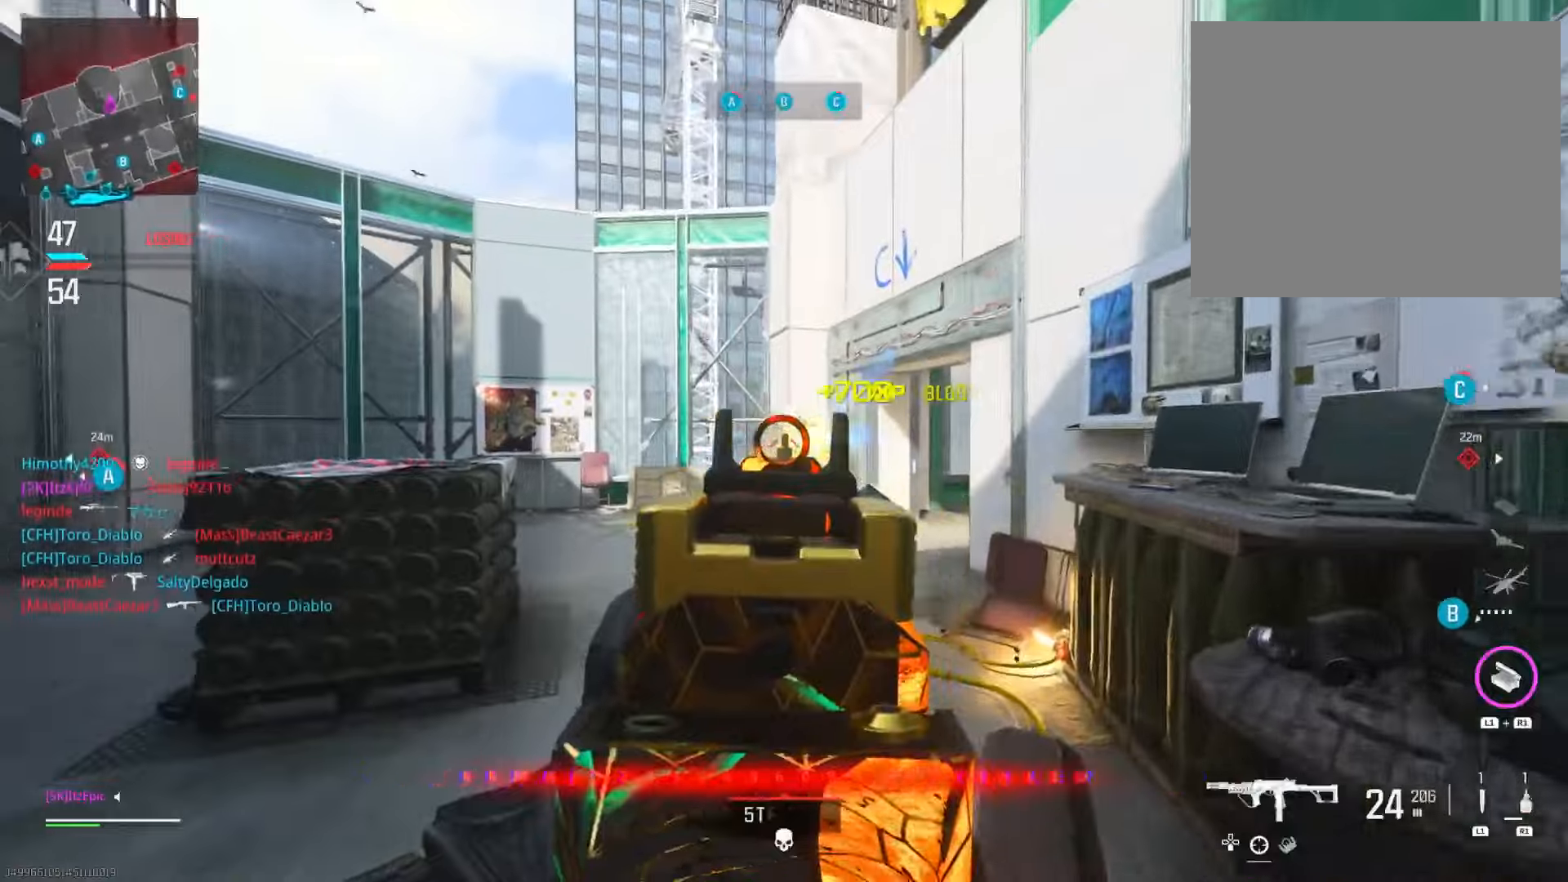
{"buttons": [], "left_stick": "up", "right_stick": "right", "events": [[150, "right_stick", "right"], [317, "CIRCLE", "down"], [317, "right_stick", "center"], [417, "right_stick", "right"], [451, "CIRCLE", "up"]]}
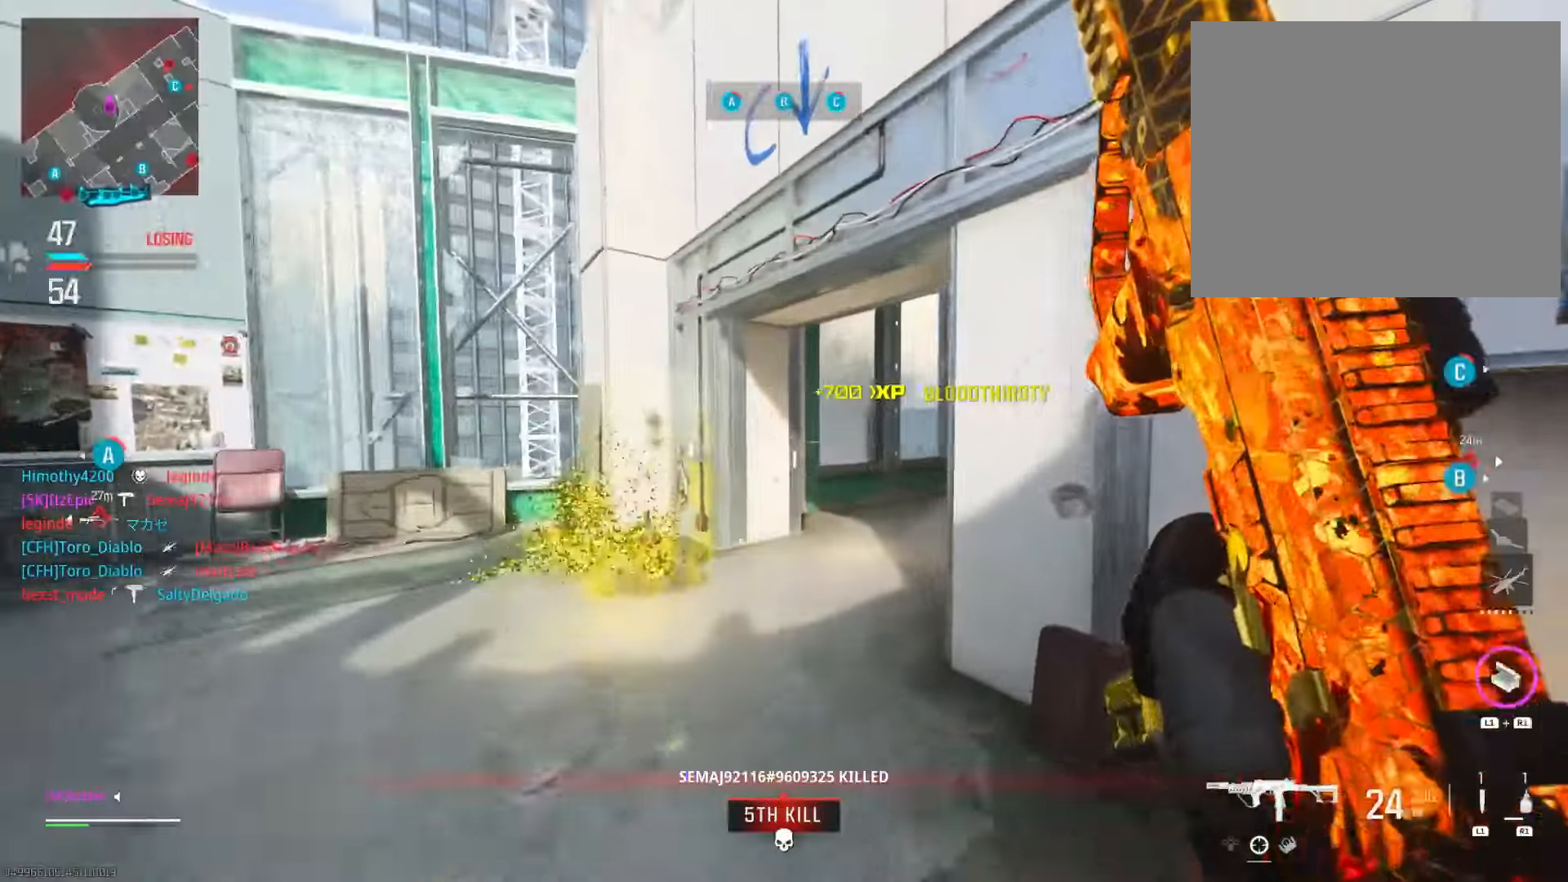
{"buttons": [], "left_stick": "up", "right_stick": "center", "events": [[50, "CIRCLE", "down"], [100, "R3", "down"], [233, "R3", "up"], [233, "right_stick", "center"], [250, "CIRCLE", "up"], [283, "right_stick", "right"], [467, "right_stick", "center"]]}
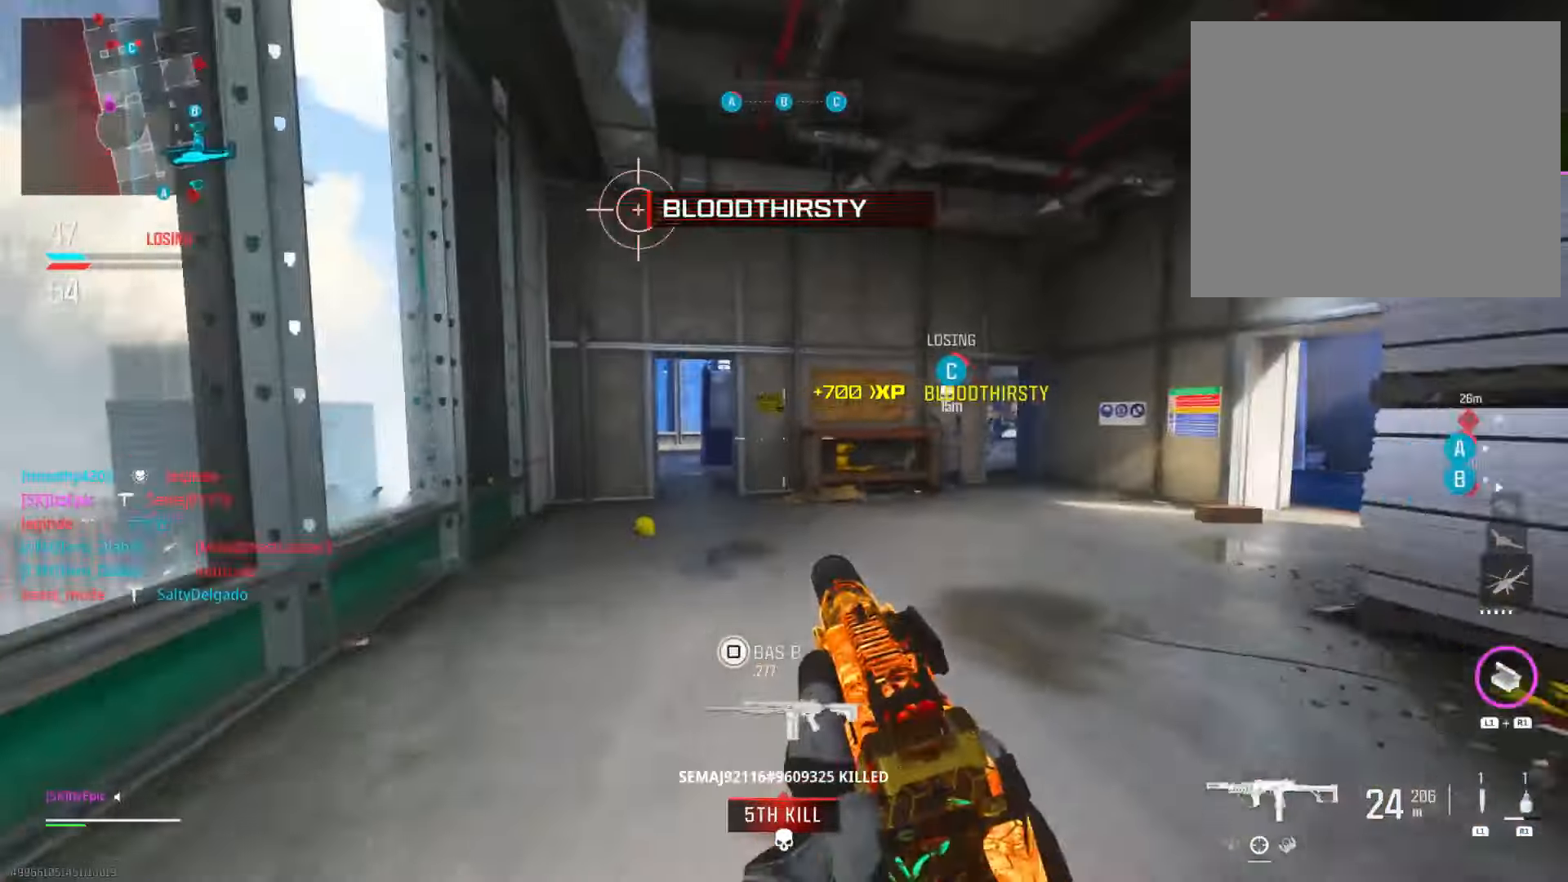
{"buttons": [], "left_stick": "up-left", "right_stick": "center", "events": [[167, "left_stick", "up-left"], [250, "CIRCLE", "down"], [400, "CIRCLE", "up"]]}
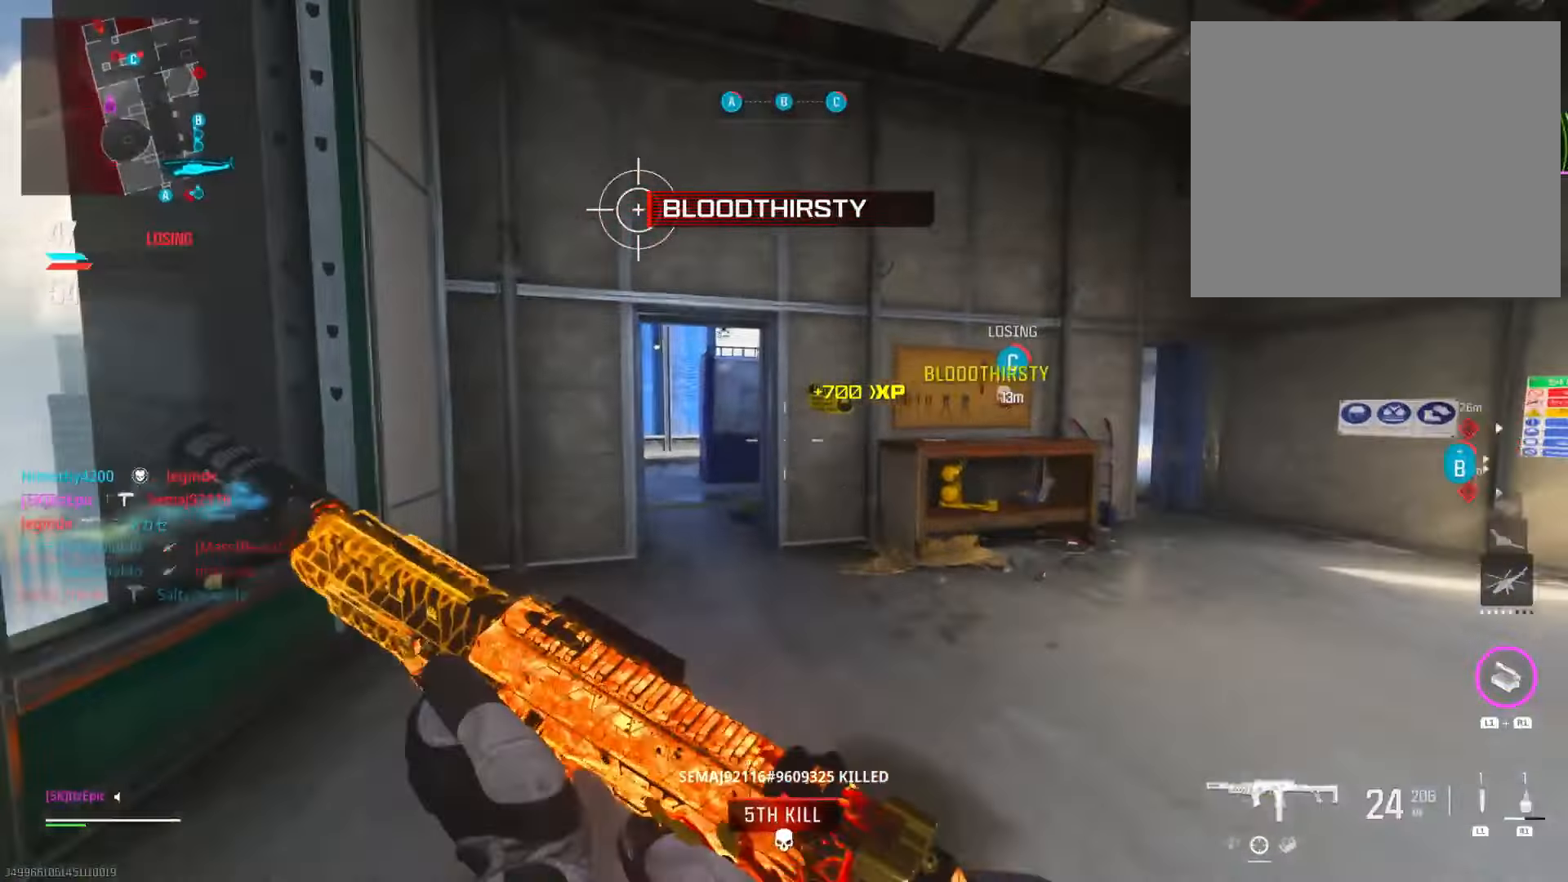
{"buttons": [], "left_stick": "up", "right_stick": "center", "events": [[183, "left_stick", "up"], [283, "CIRCLE", "down"], [283, "R3", "down"], [300, "right_stick", "right"], [417, "CIRCLE", "up"], [417, "R3", "up"], [450, "right_stick", "center"]]}
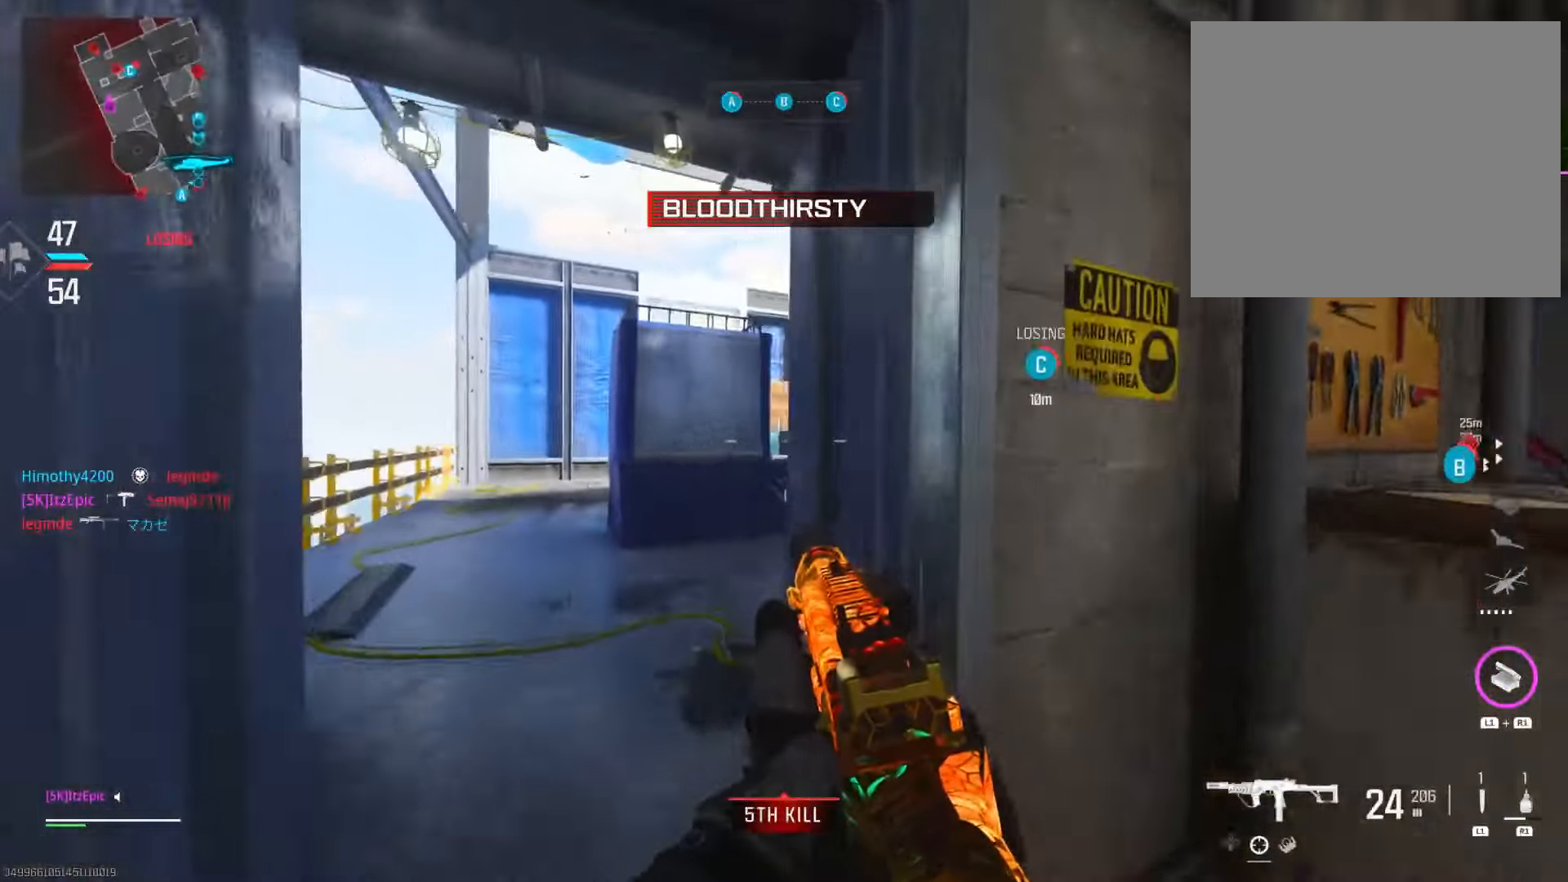
{"buttons": [], "left_stick": "left", "right_stick": "right", "events": [[50, "left_stick", "up-left"], [200, "right_stick", "left"], [250, "left_stick", "left"], [400, "right_stick", "center"], [451, "right_stick", "right"]]}
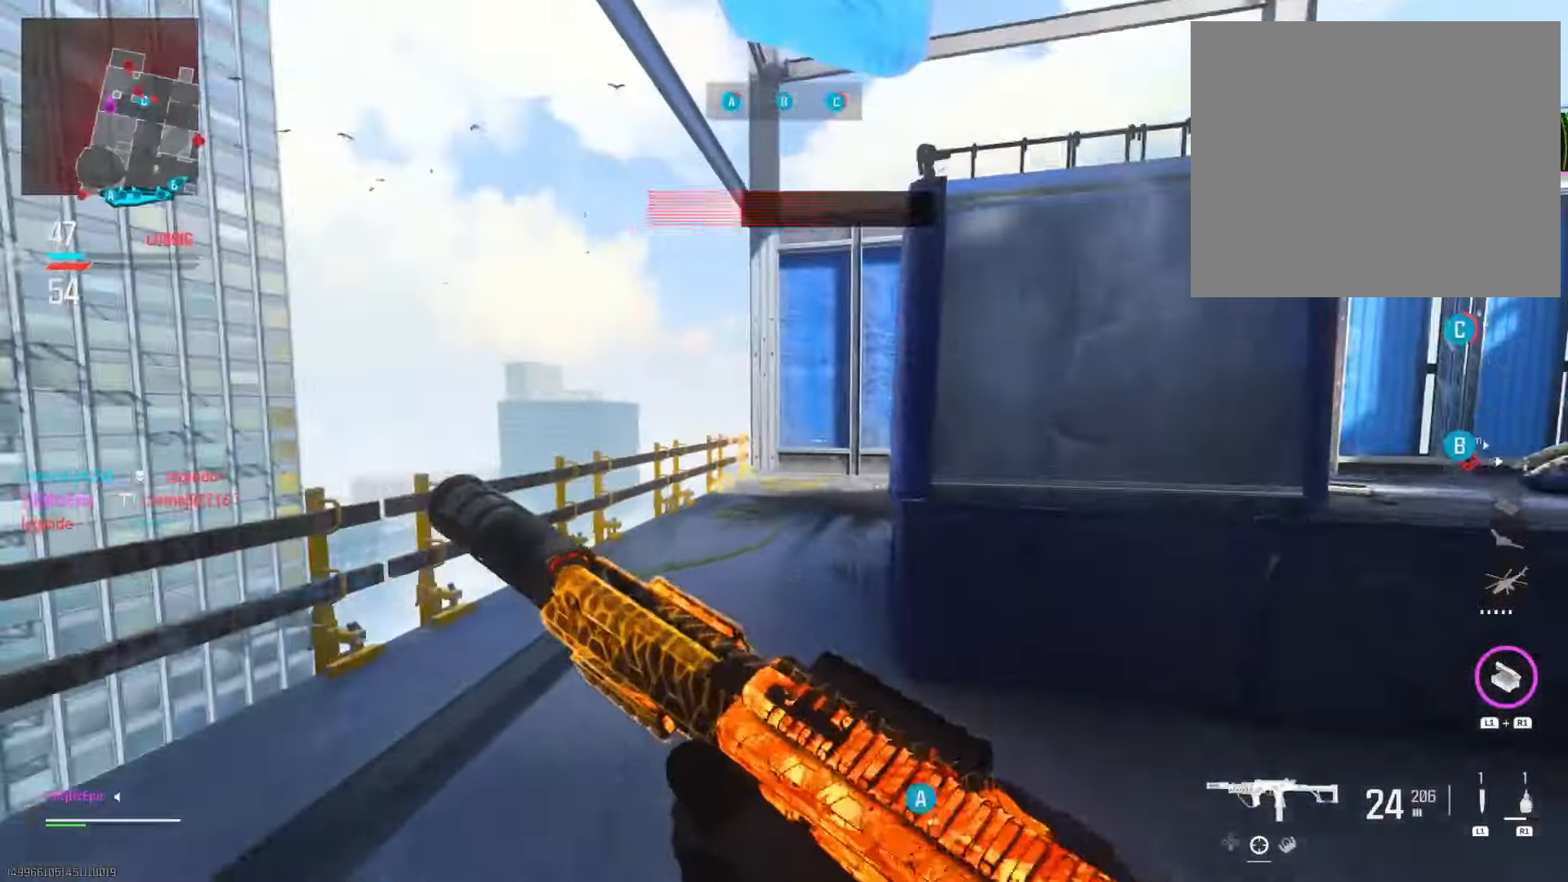
{"buttons": ["L2"], "left_stick": "left", "right_stick": "right", "events": [[16, "R3", "down"], [150, "R3", "up"], [166, "right_stick", "center"], [183, "L2", "down"], [317, "right_stick", "right"]]}
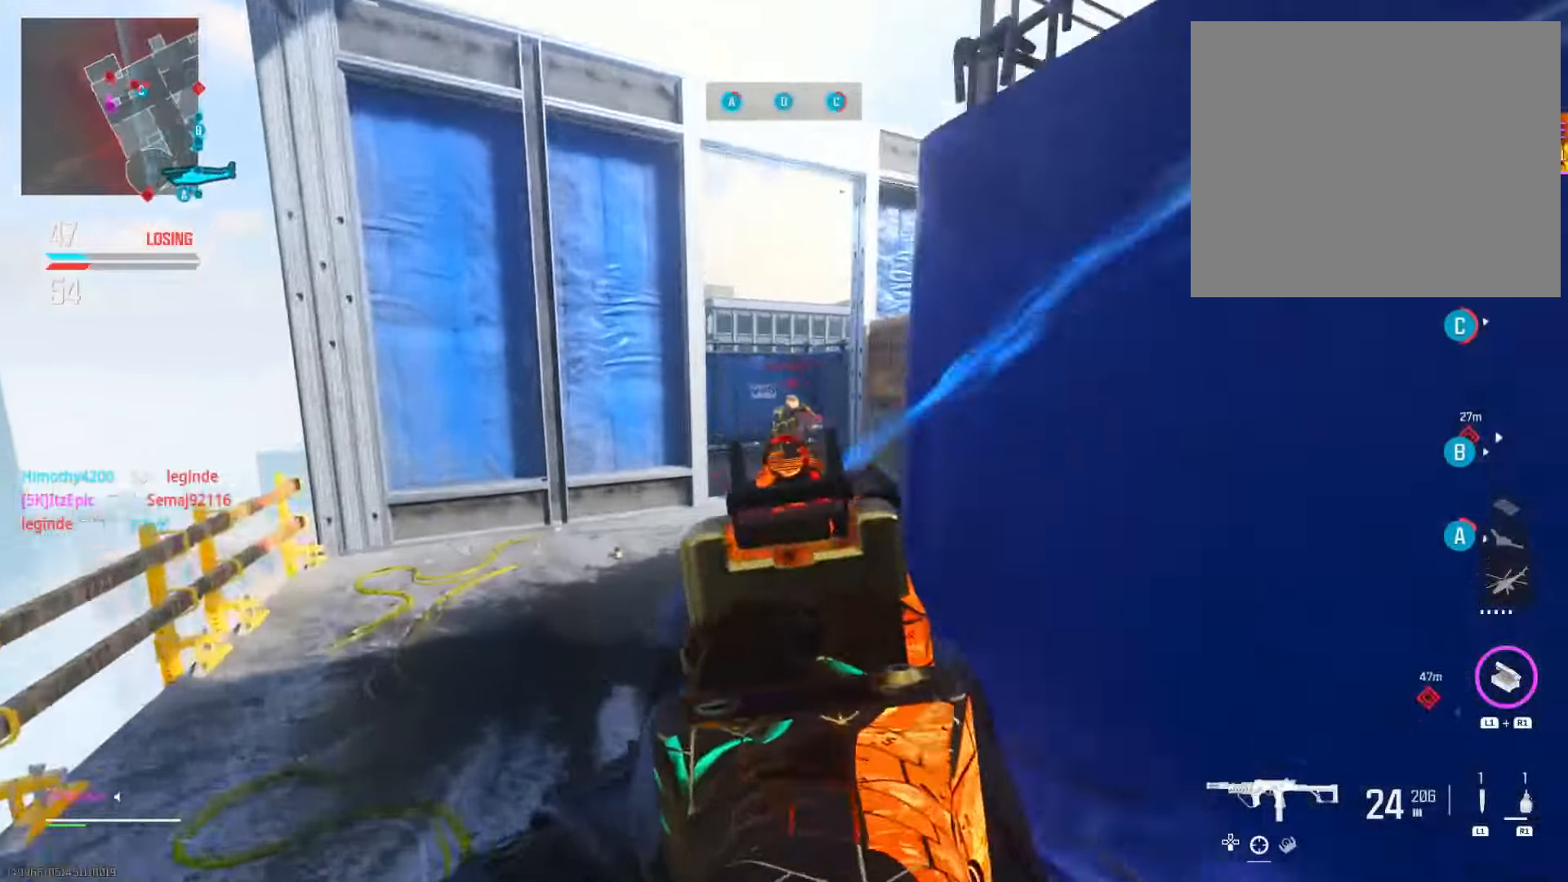
{"buttons": ["L2"], "left_stick": "down-left", "right_stick": "down-left", "events": [[134, "right_stick", "up"], [200, "left_stick", "right"], [217, "right_stick", "right"], [250, "left_stick", "down-right"], [267, "right_stick", "center"], [334, "right_stick", "left"], [384, "right_stick", "down-left"], [400, "left_stick", "down-left"]]}
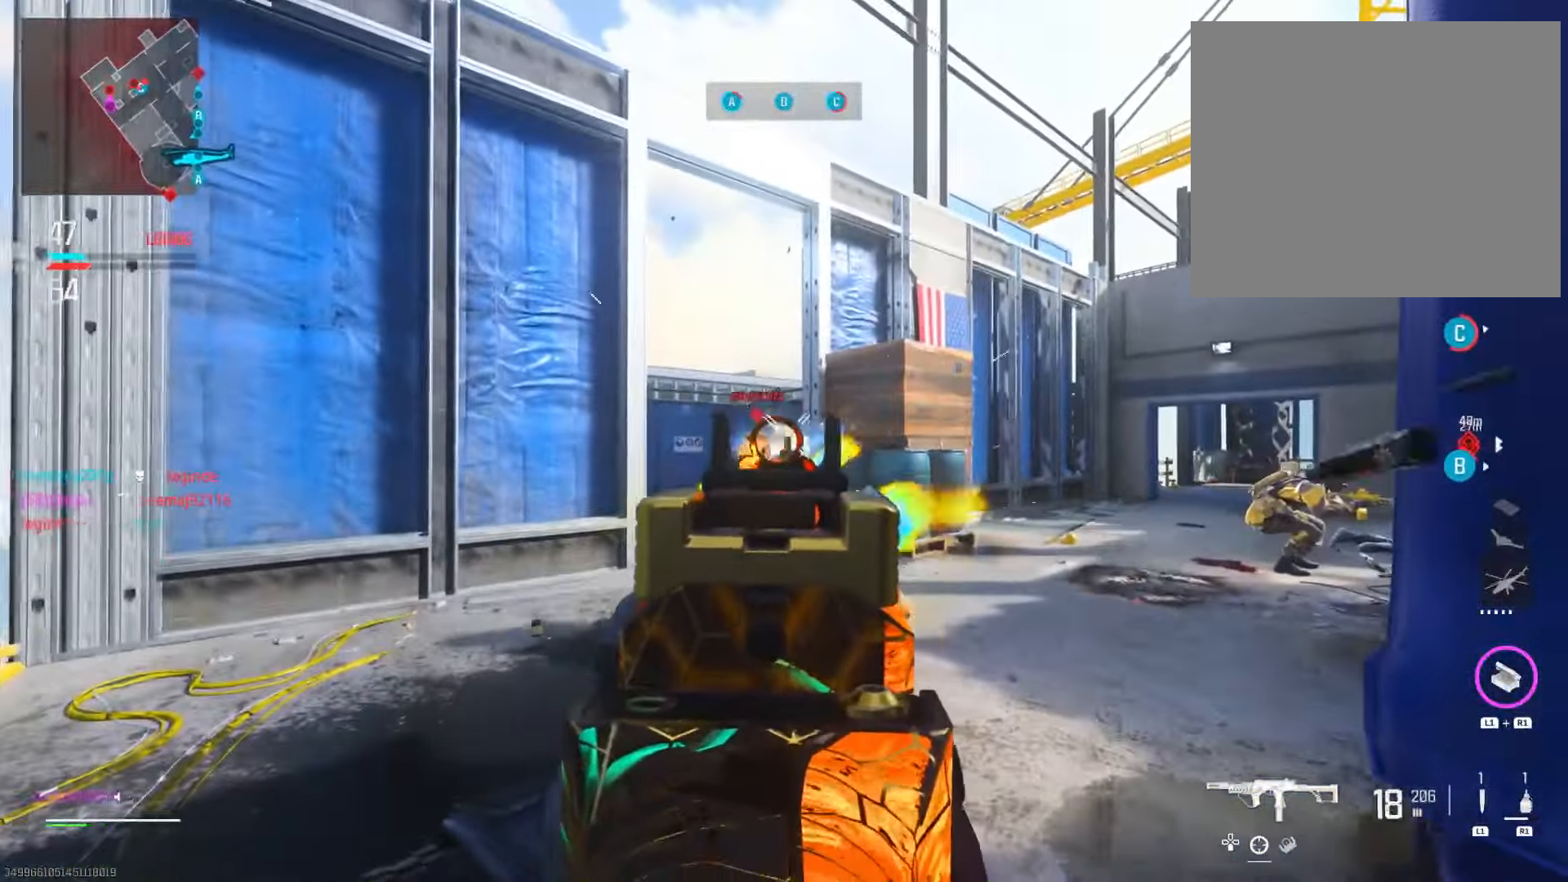
{"buttons": [], "left_stick": "right", "right_stick": "right", "events": [[83, "L2", "up"], [150, "right_stick", "down-right"], [167, "left_stick", "left"], [217, "L2", "down"], [233, "right_stick", "right"], [367, "left_stick", "right"], [384, "L2", "up"]]}
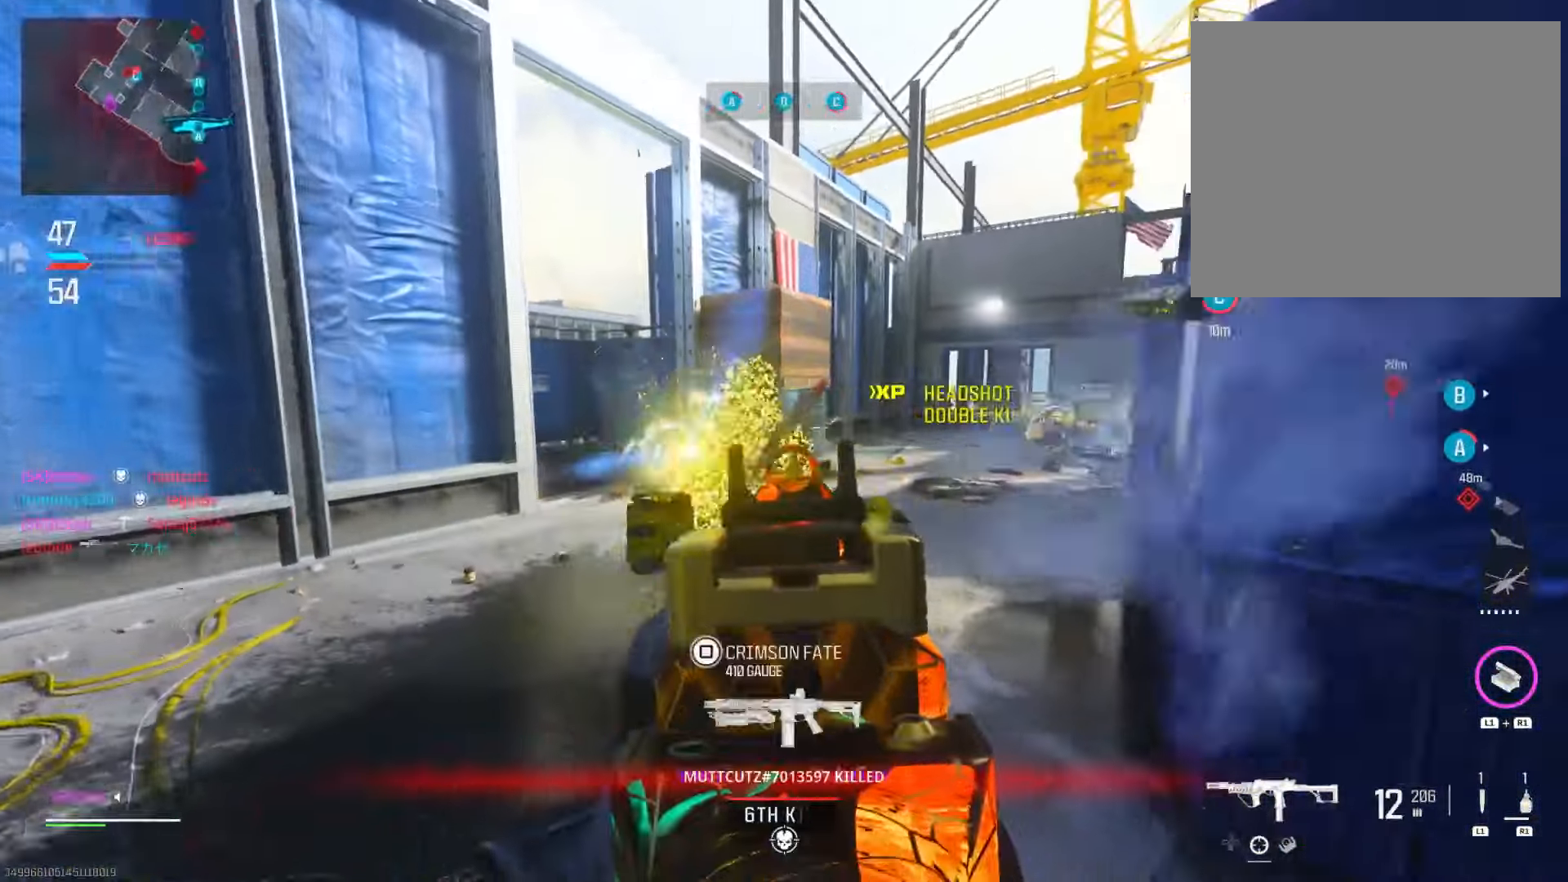
{"buttons": ["L2"], "left_stick": "left", "right_stick": "up", "events": [[17, "L2", "down"], [17, "left_stick", "up"], [67, "left_stick", "left"], [151, "right_stick", "center"], [251, "right_stick", "right"], [417, "right_stick", "up"]]}
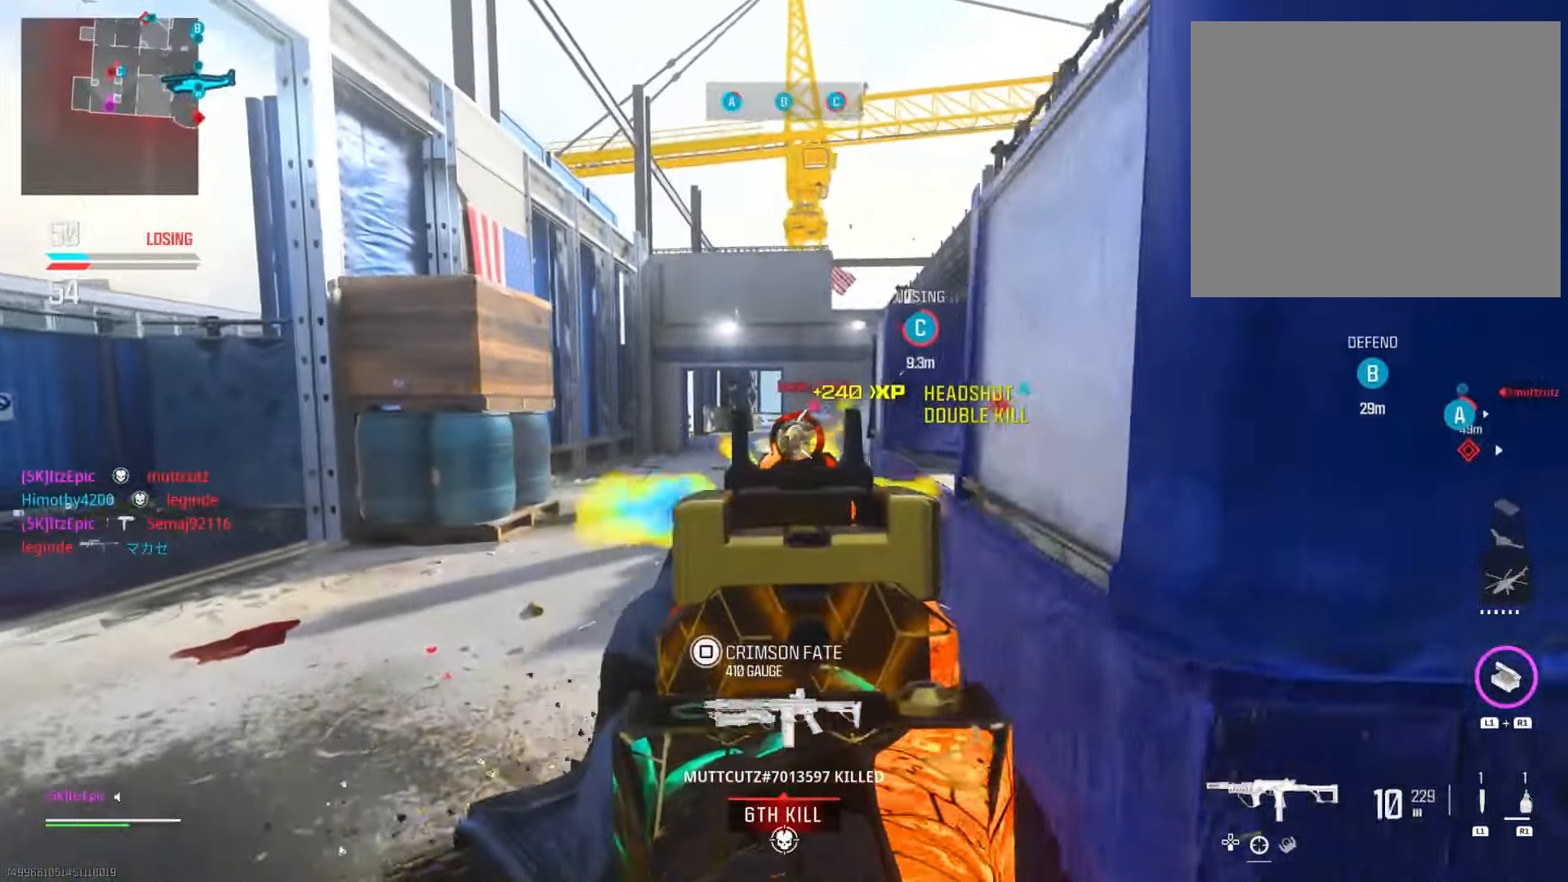
{"buttons": ["L2"], "left_stick": "down-right", "right_stick": "center", "events": [[33, "right_stick", "center"], [133, "left_stick", "down-right"], [133, "right_stick", "down-right"], [300, "right_stick", "center"]]}
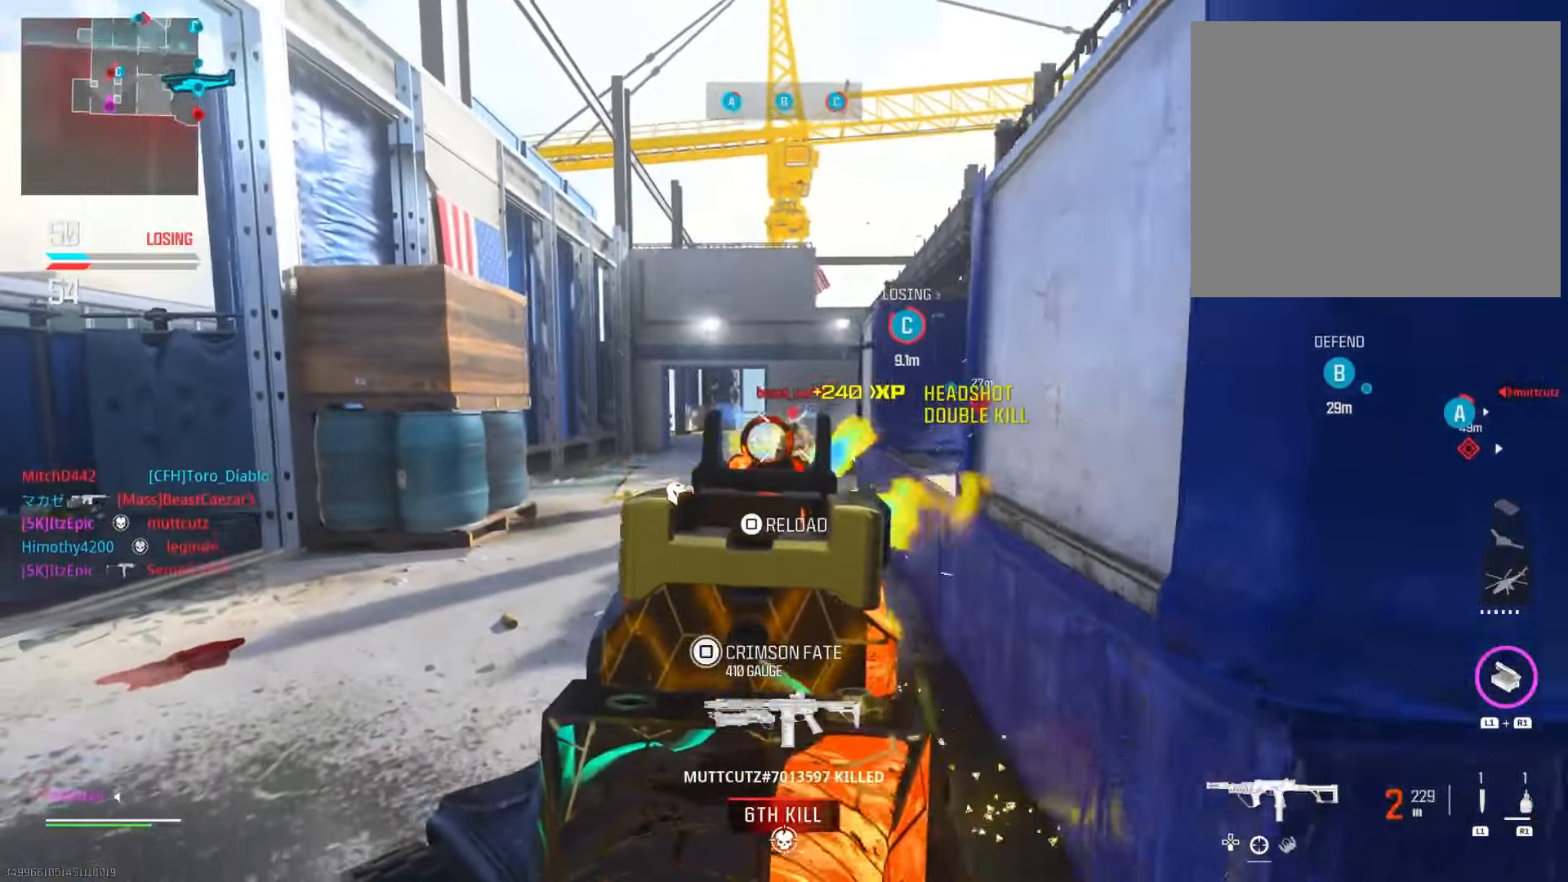
{"buttons": [], "left_stick": "center", "right_stick": "center", "events": [[17, "SQUARE", "down"], [134, "L2", "up"], [167, "SQUARE", "up"], [217, "left_stick", "up-right"], [267, "left_stick", "up"], [384, "right_stick", "right"], [434, "left_stick", "center"], [500, "right_stick", "center"]]}
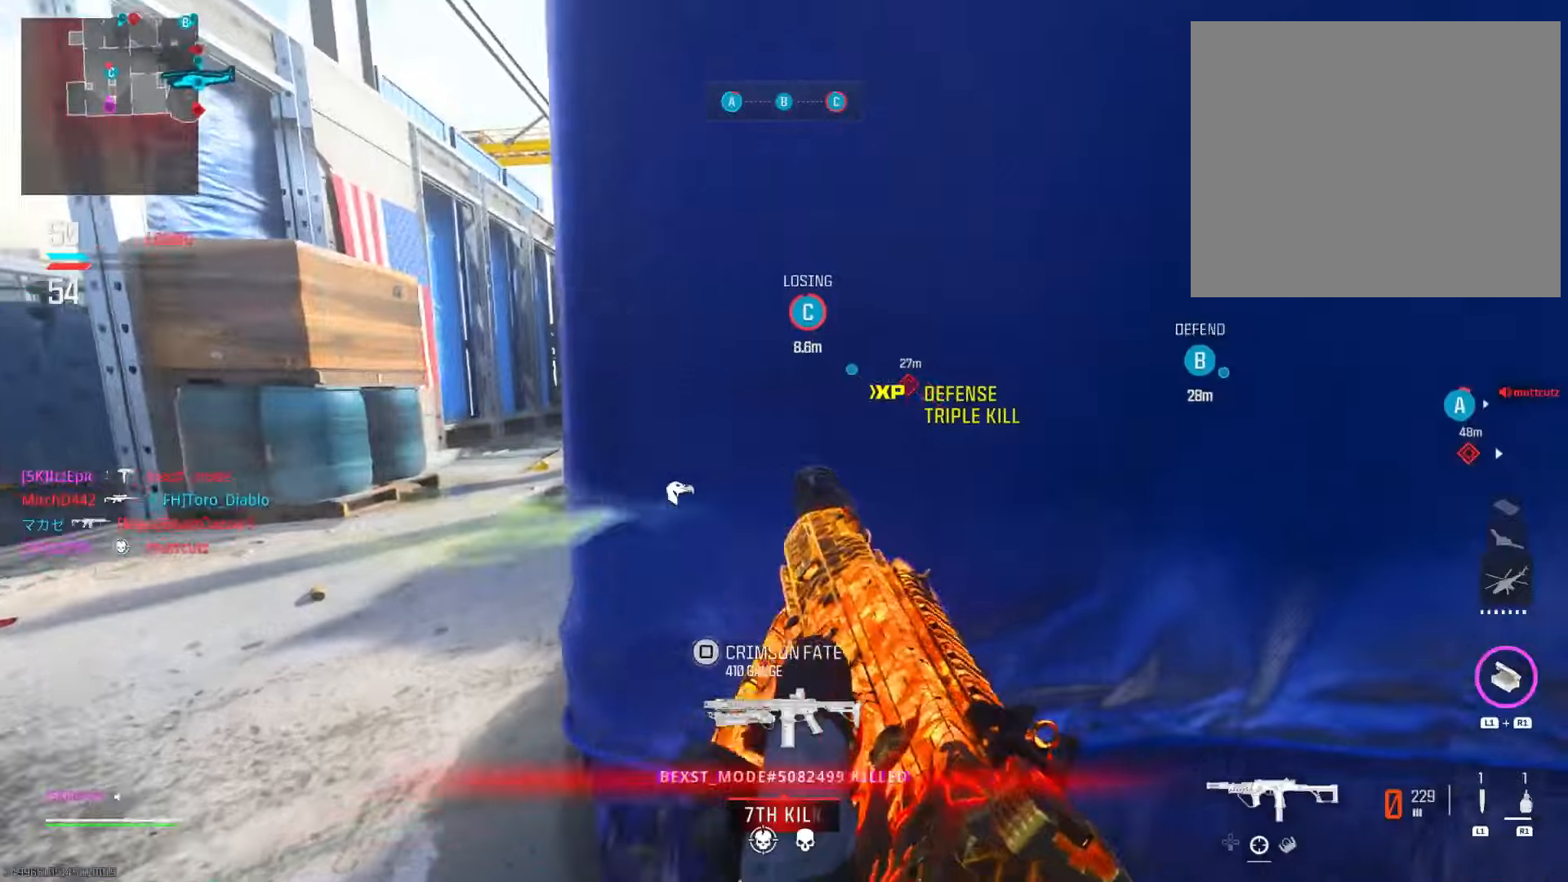
{"buttons": [], "left_stick": "center", "right_stick": "center", "events": []}
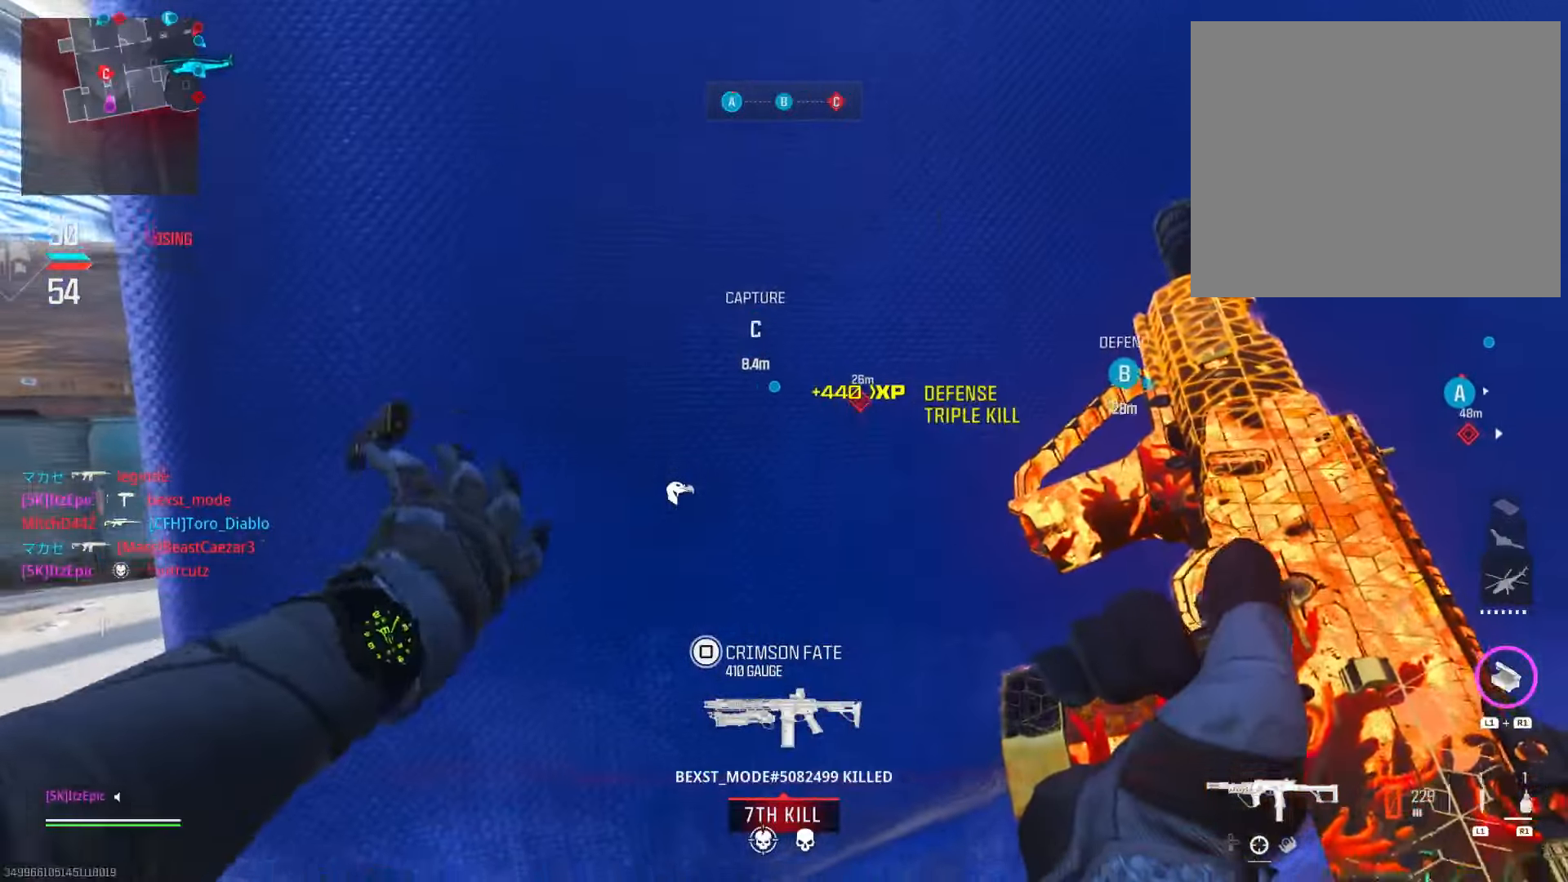
{"buttons": [], "left_stick": "center", "right_stick": "center", "events": []}
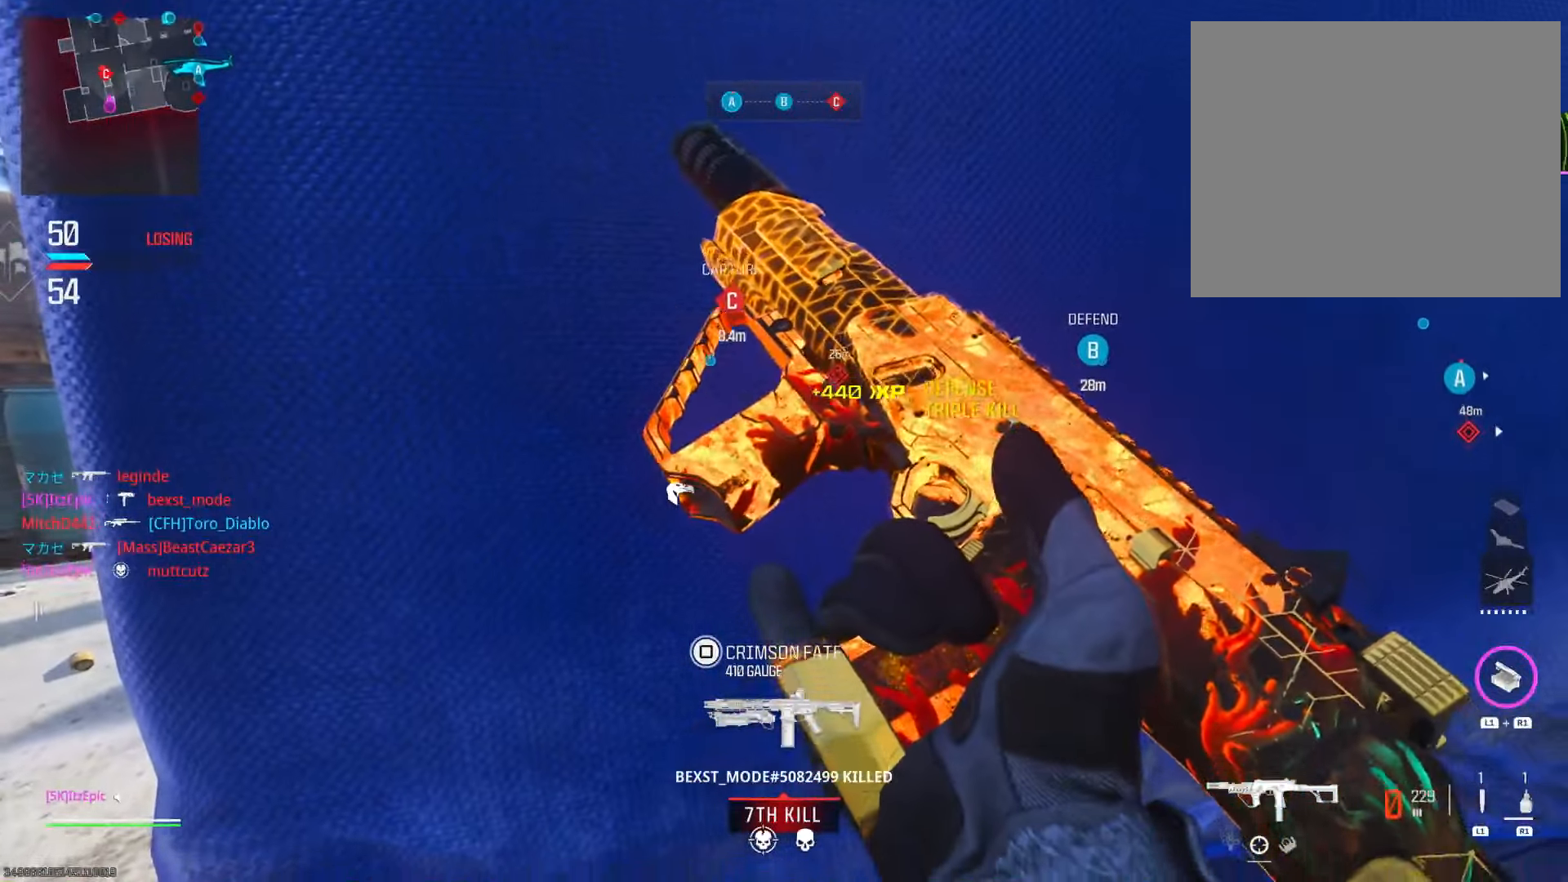
{"buttons": [], "left_stick": "center", "right_stick": "center", "events": [[284, "right_stick", "left"], [451, "right_stick", "down-right"], [501, "right_stick", "center"]]}